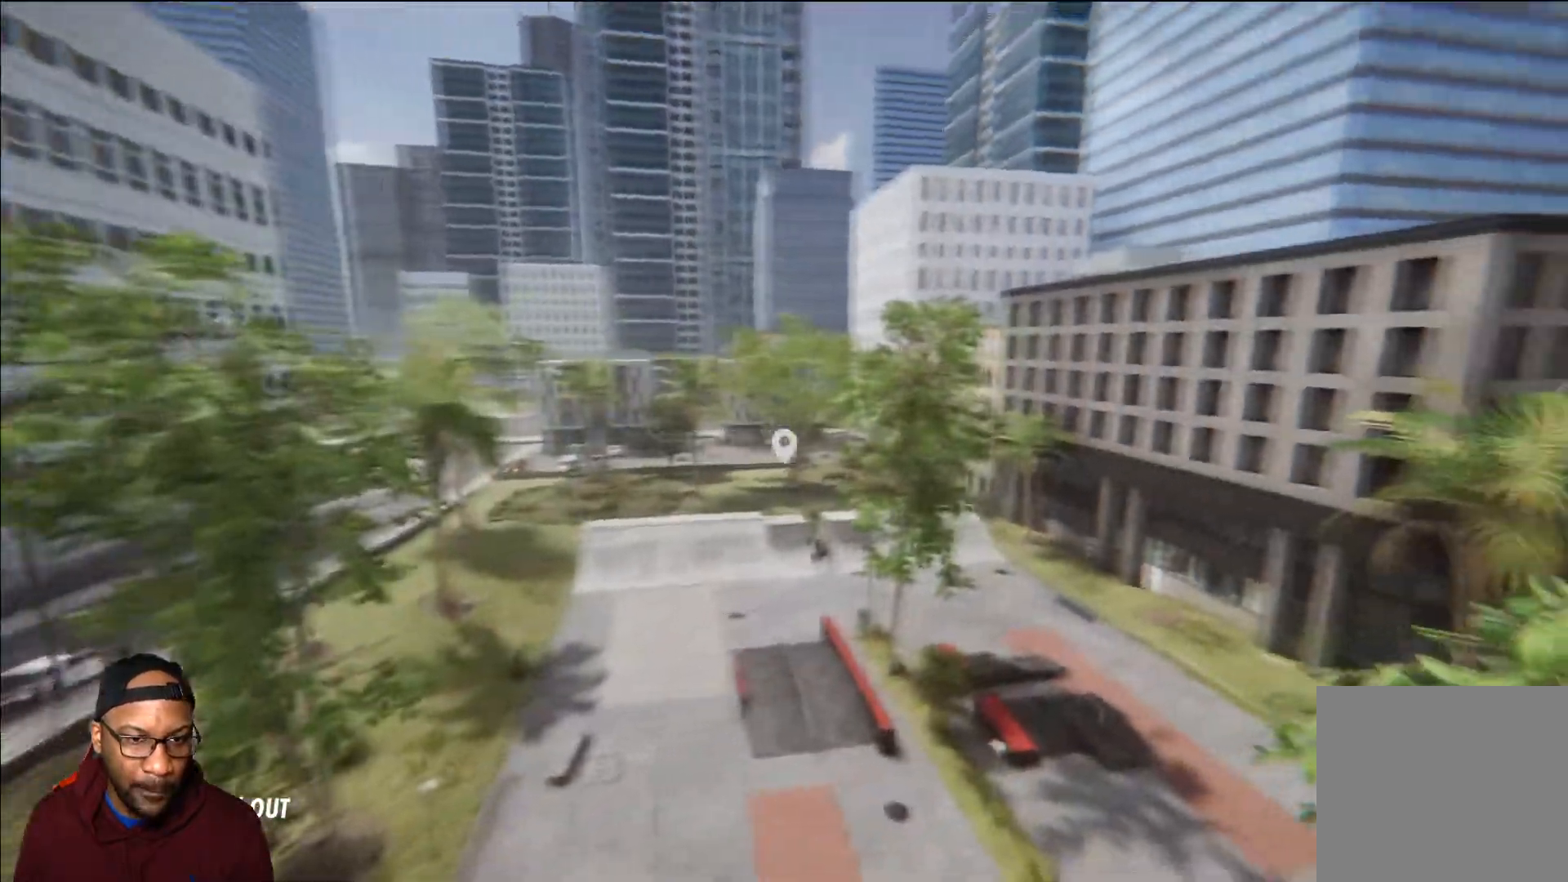
Gameplay with a controller (Xbox layout); each line is a JSON object with the inputs held at the frame after it. "events" lists button and stick changes between this image and that frame as [ms after this image, input, new state], when the widget could be followed in between.
{"buttons": [], "left_stick": "left", "right_stick": "down-right", "events": [[67, "left_stick", "down"], [267, "left_stick", "down-left"], [401, "left_stick", "left"]]}
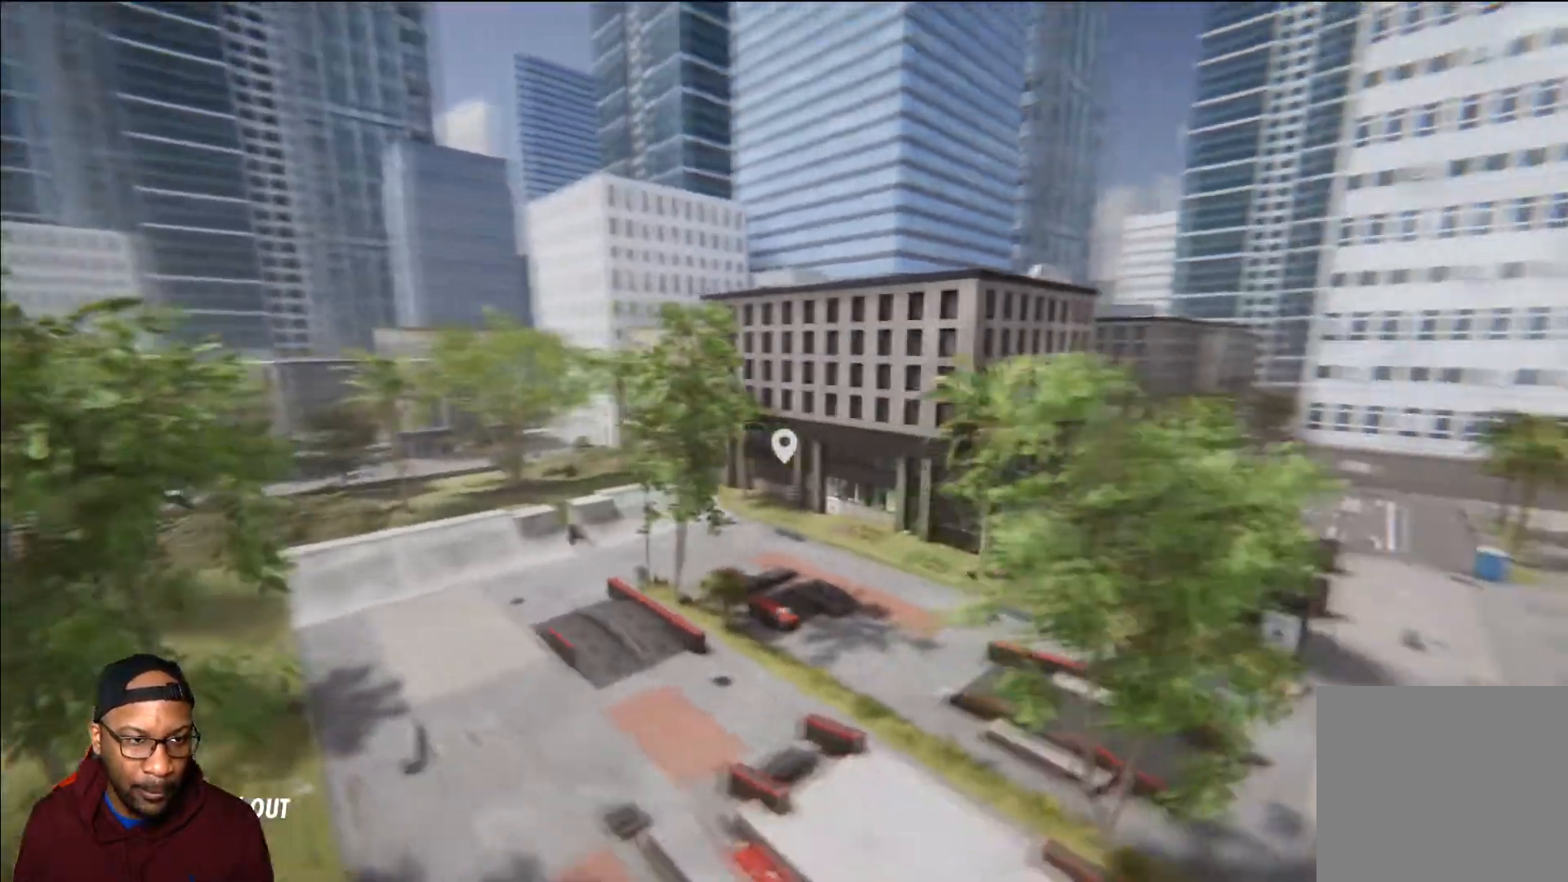
{"buttons": [], "left_stick": "left", "right_stick": "down-right", "events": [[150, "right_stick", "center"], [500, "right_stick", "down-right"]]}
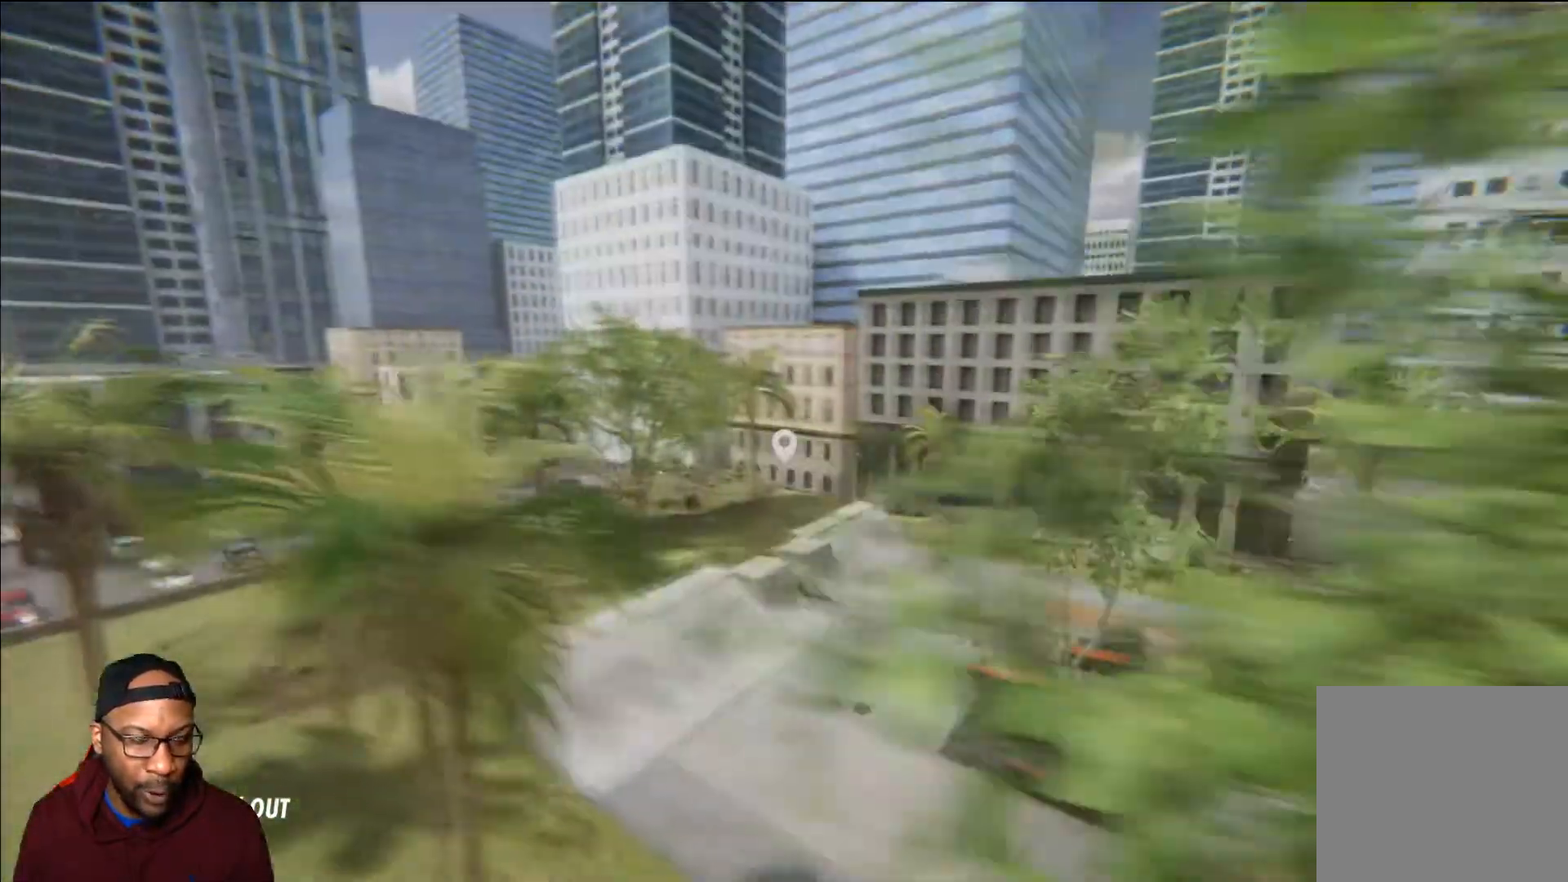
{"buttons": [], "left_stick": "left", "right_stick": "down-right", "events": []}
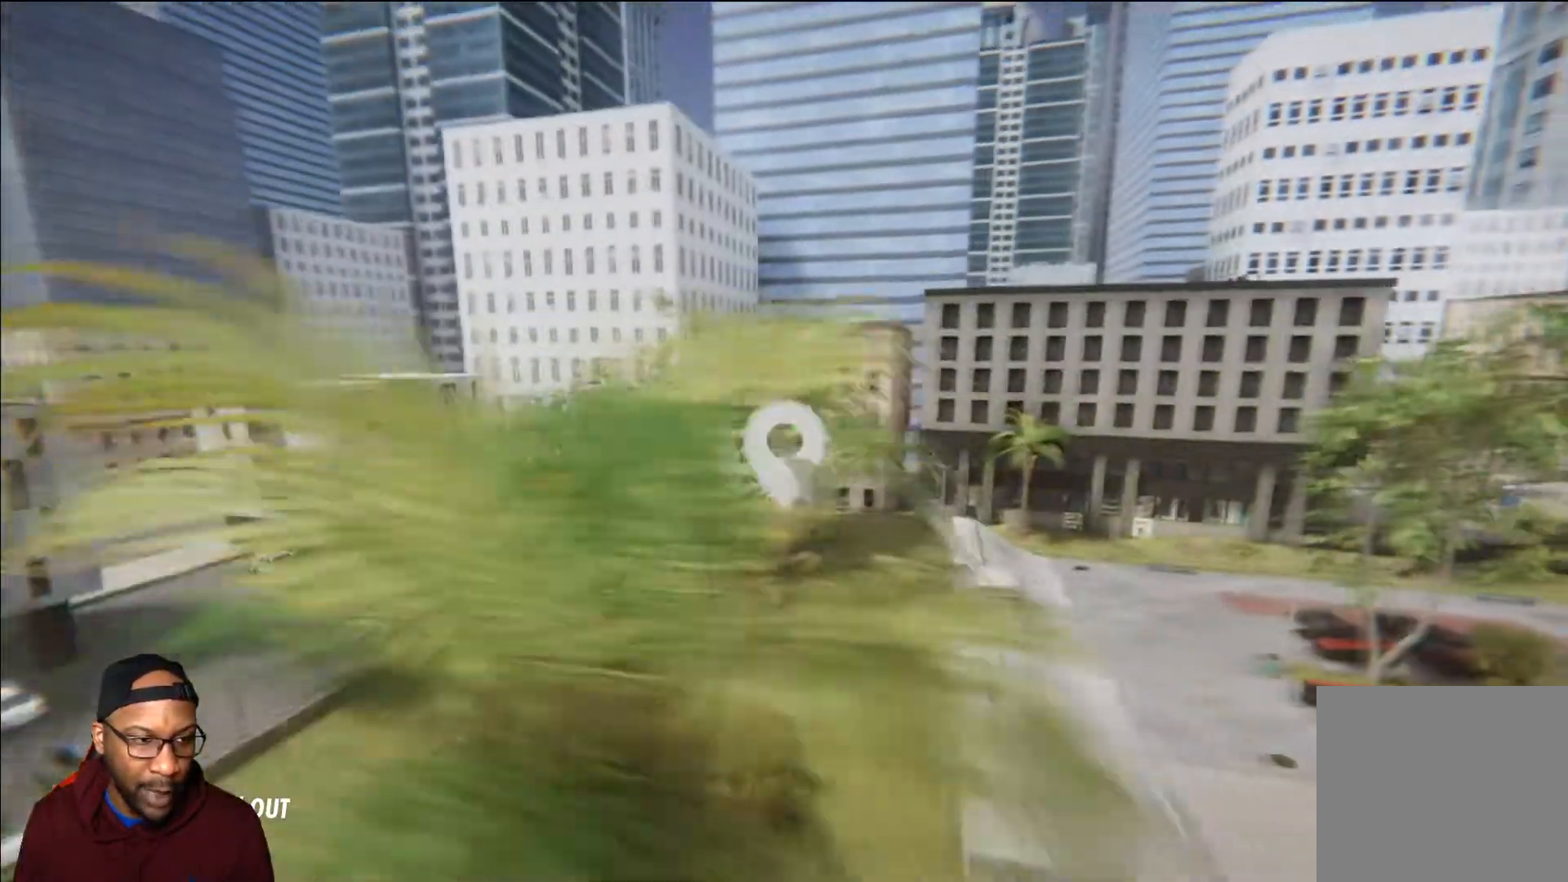
{"buttons": [], "left_stick": "down-left", "right_stick": "down", "events": [[217, "left_stick", "down-left"], [317, "right_stick", "down"]]}
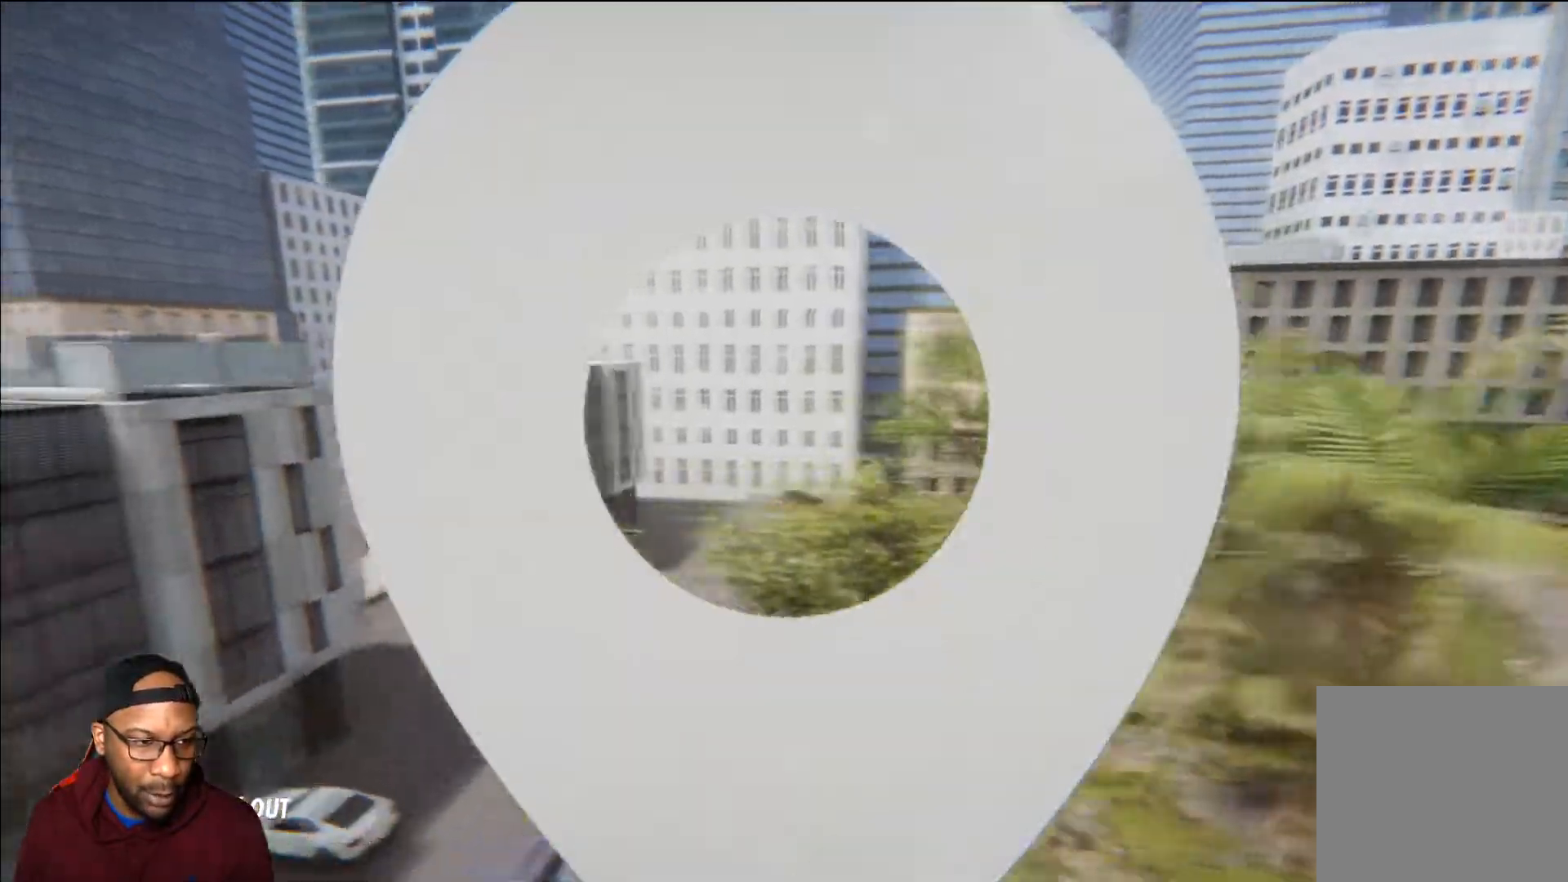
{"buttons": ["L2"], "left_stick": "up-left", "right_stick": "center", "events": [[67, "left_stick", "up-left"], [167, "left_stick", "up"], [184, "L2", "down"], [184, "right_stick", "center"], [367, "left_stick", "up-left"]]}
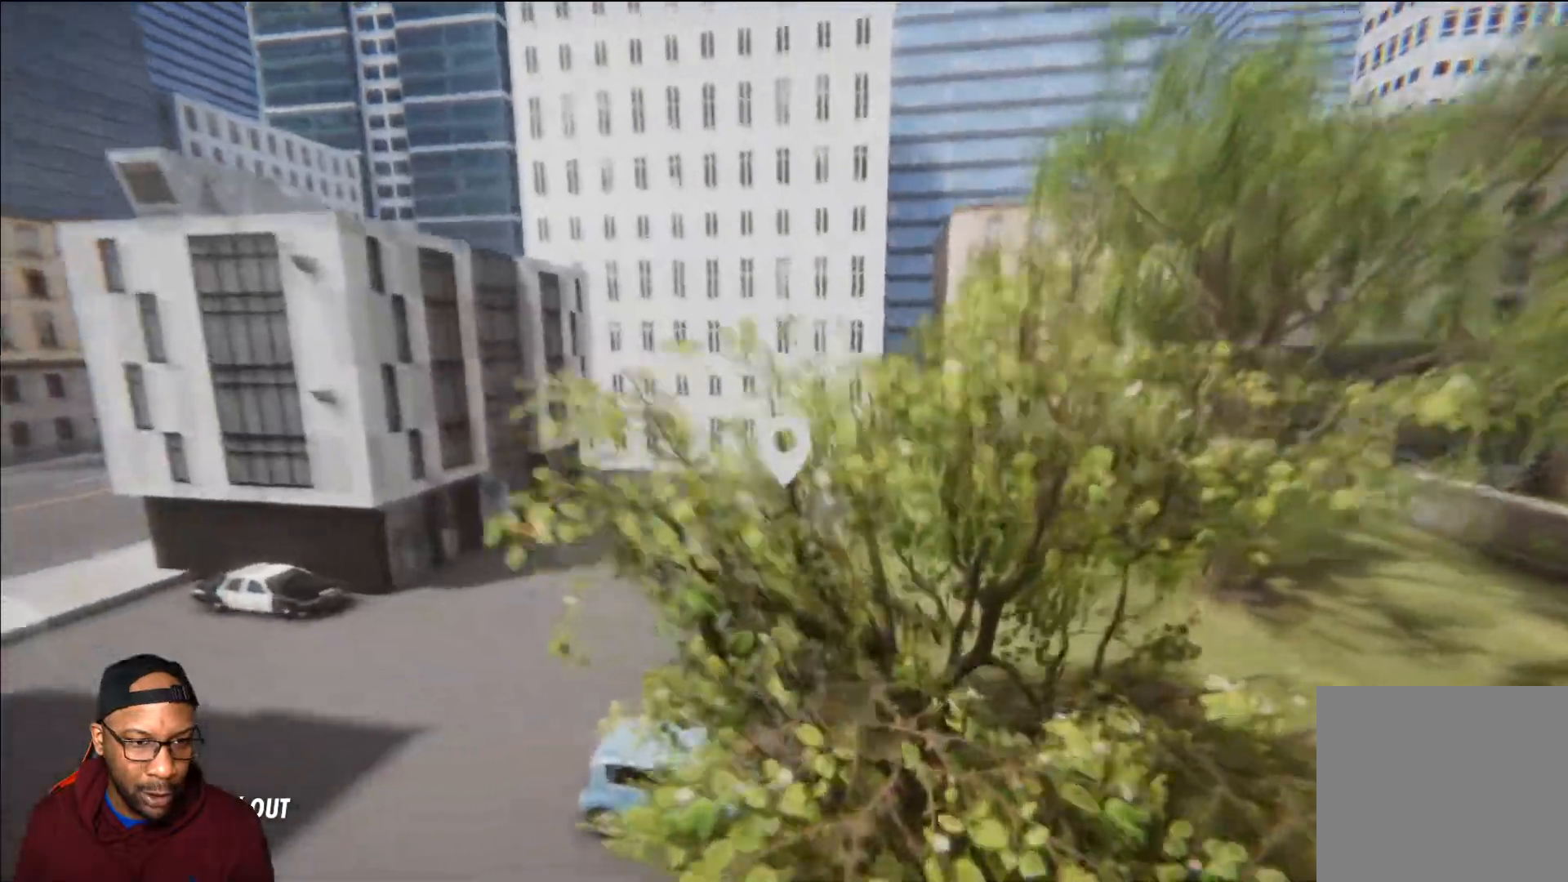
{"buttons": ["L2"], "left_stick": "left", "right_stick": "center", "events": [[183, "left_stick", "left"]]}
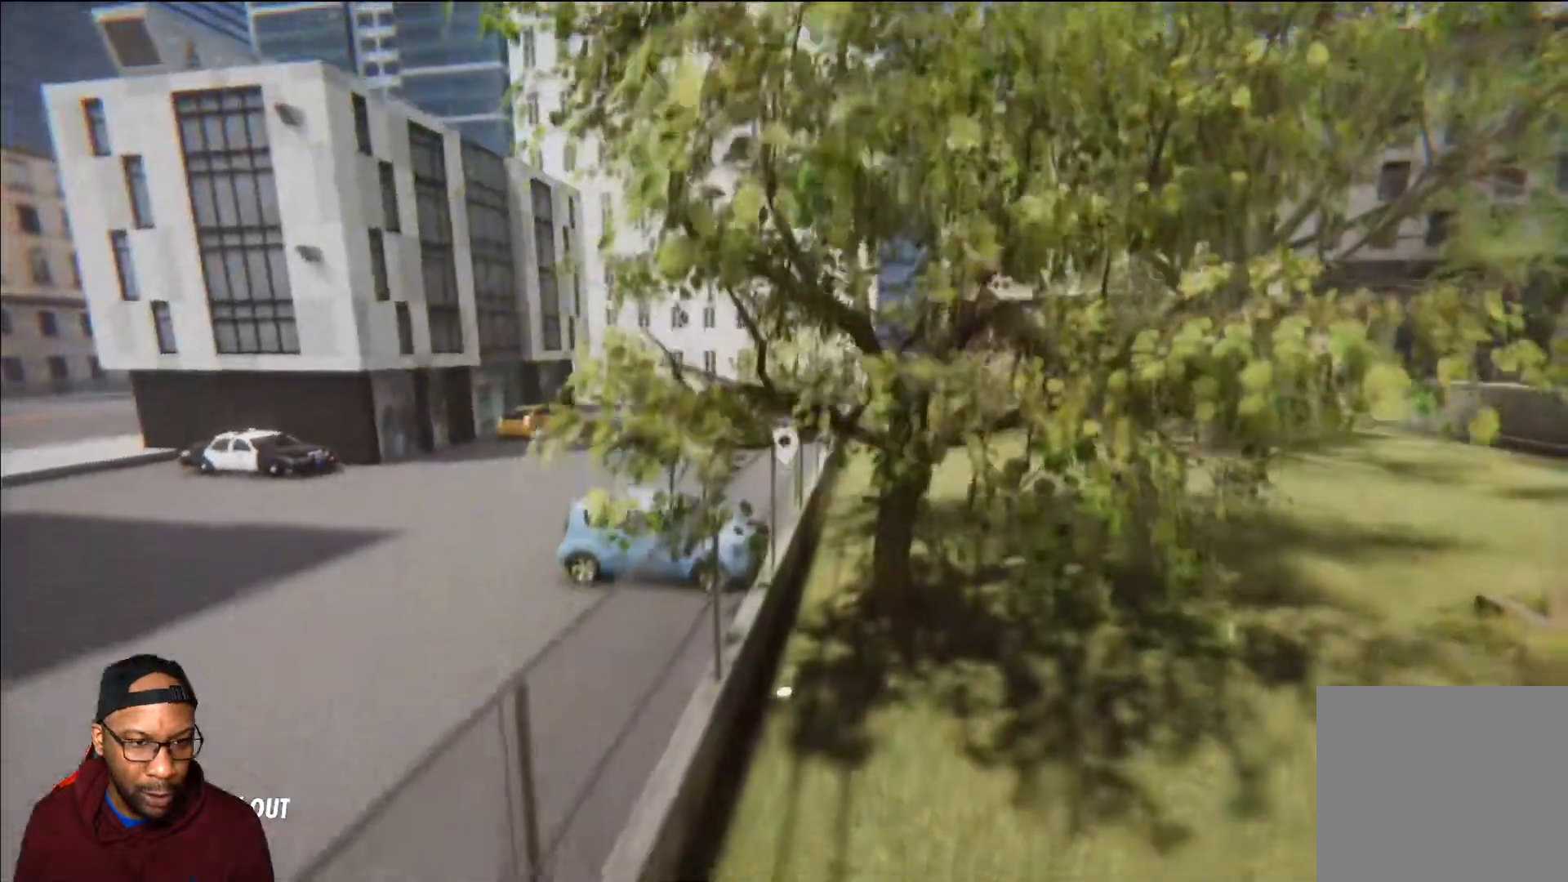
{"buttons": [], "left_stick": "up-right", "right_stick": "center", "events": [[234, "L2", "up"], [250, "left_stick", "up-right"]]}
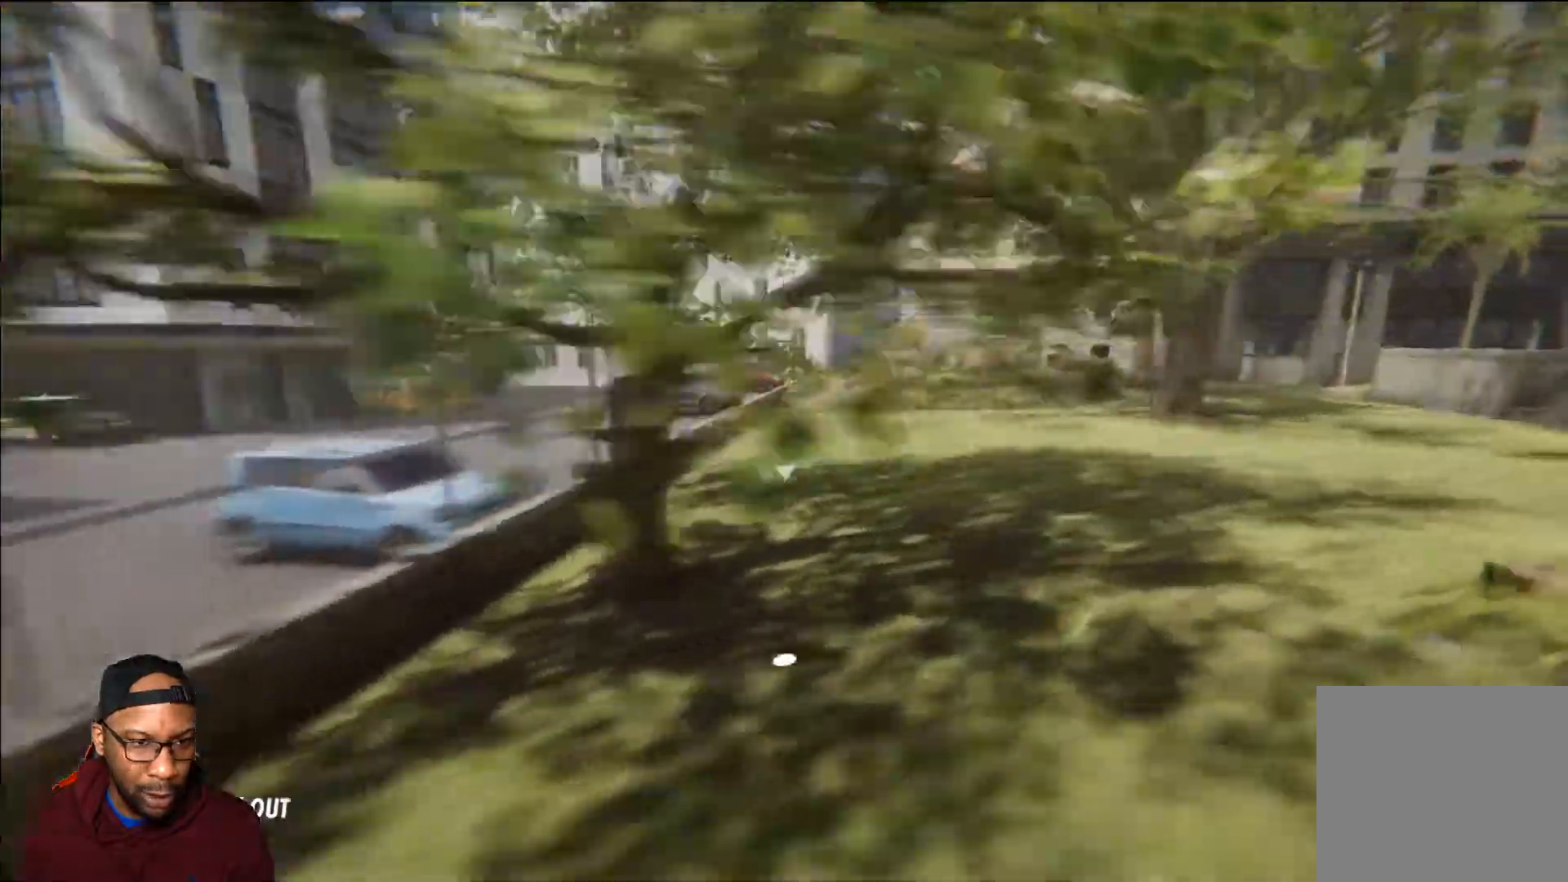
{"buttons": ["R2"], "left_stick": "right", "right_stick": "center", "events": [[183, "R2", "down"], [450, "left_stick", "right"]]}
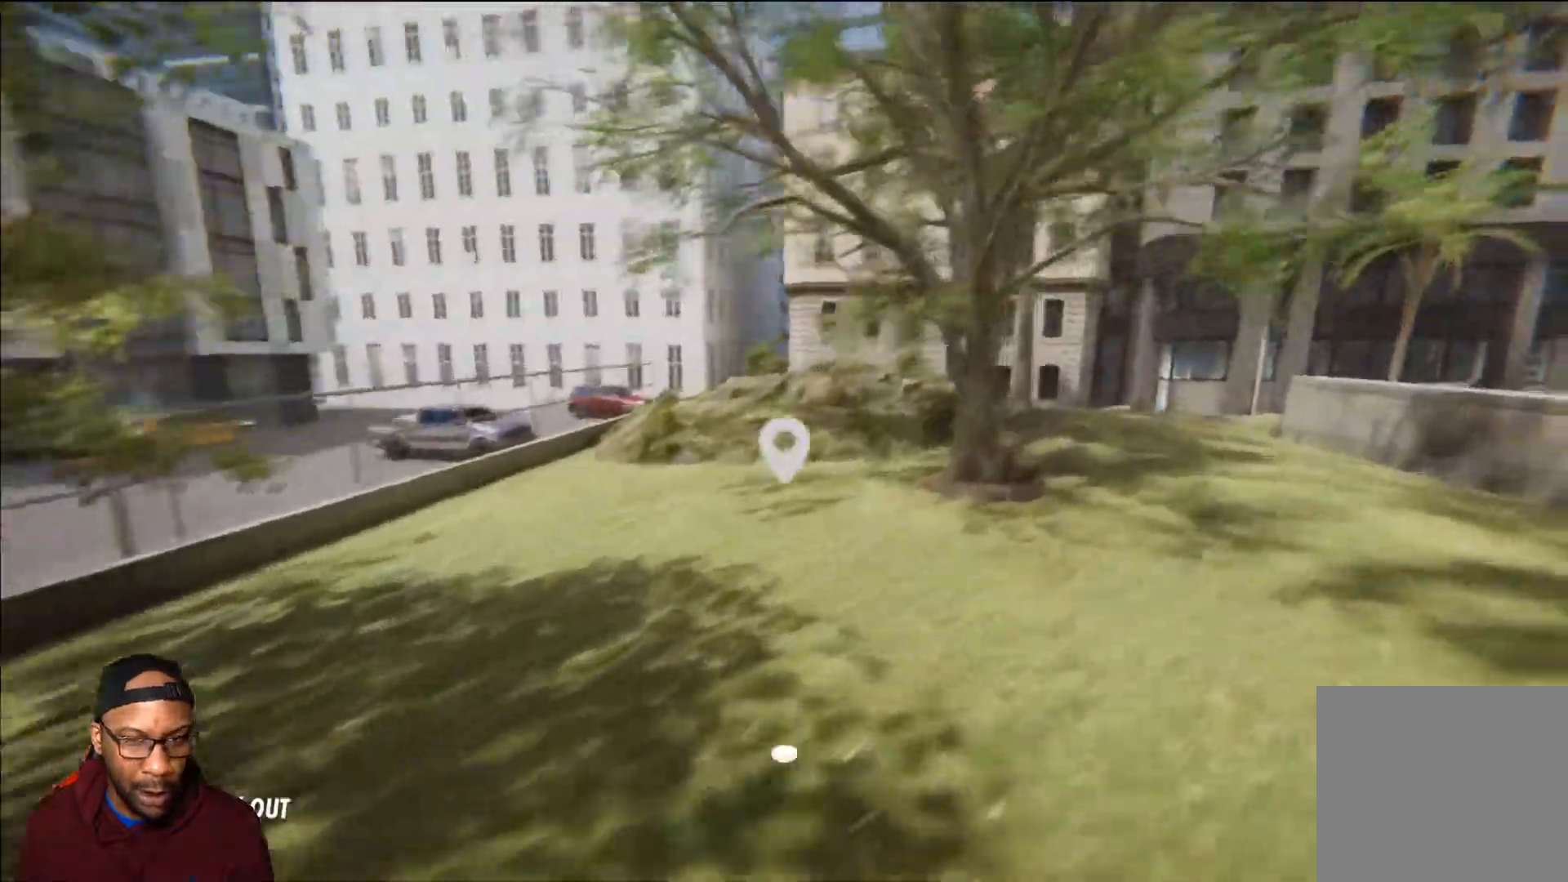
{"buttons": ["R2"], "left_stick": "right", "right_stick": "center", "events": []}
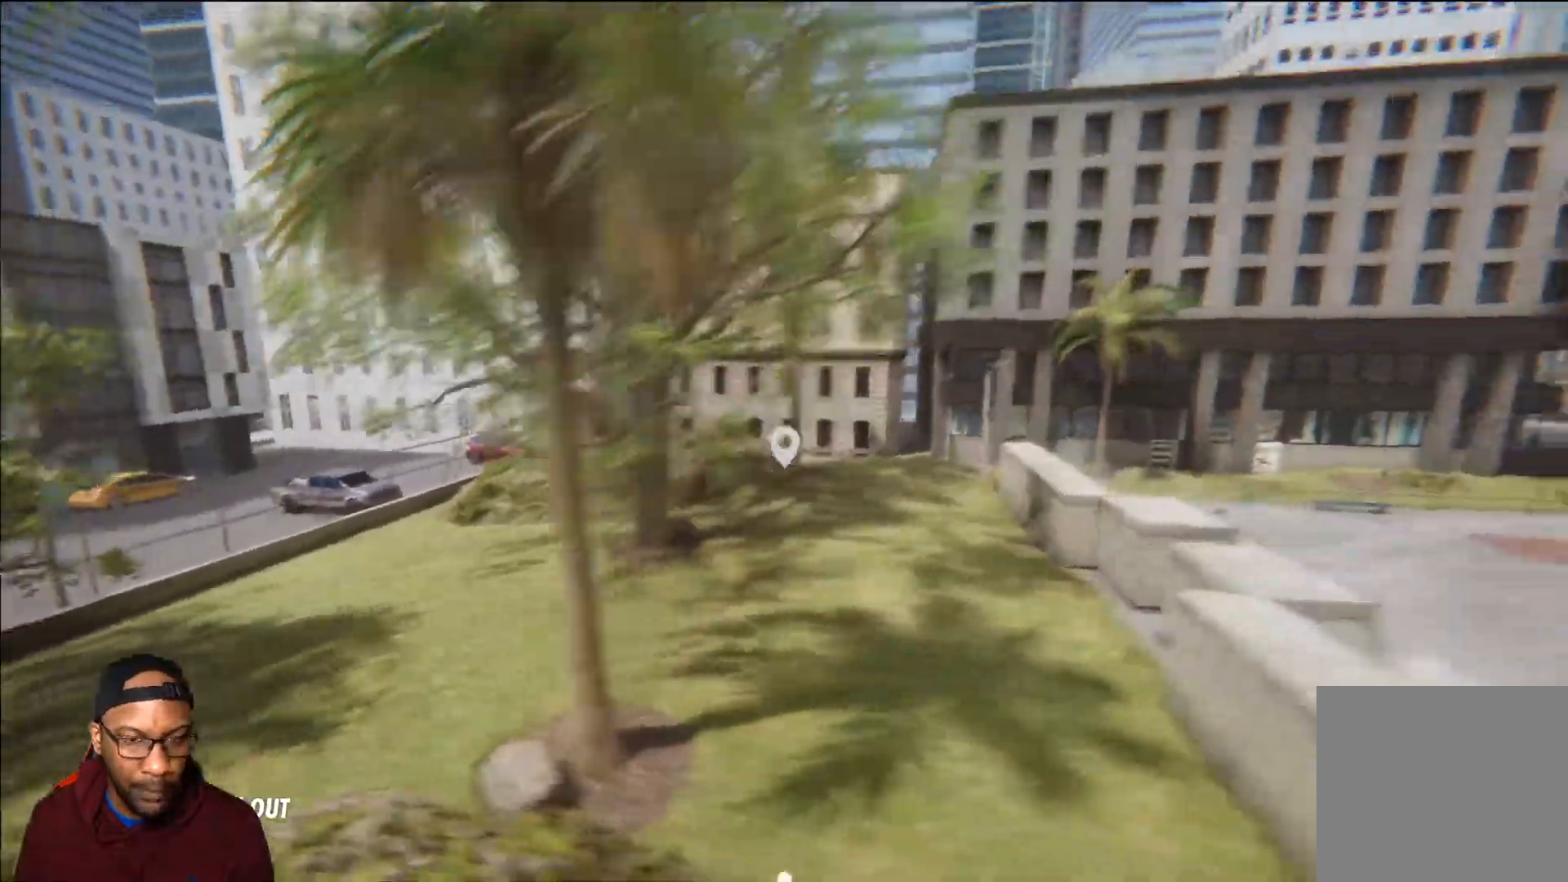
{"buttons": [], "left_stick": "center", "right_stick": "down-left", "events": [[16, "right_stick", "down"], [133, "R2", "up"], [450, "left_stick", "center"], [484, "right_stick", "down-left"]]}
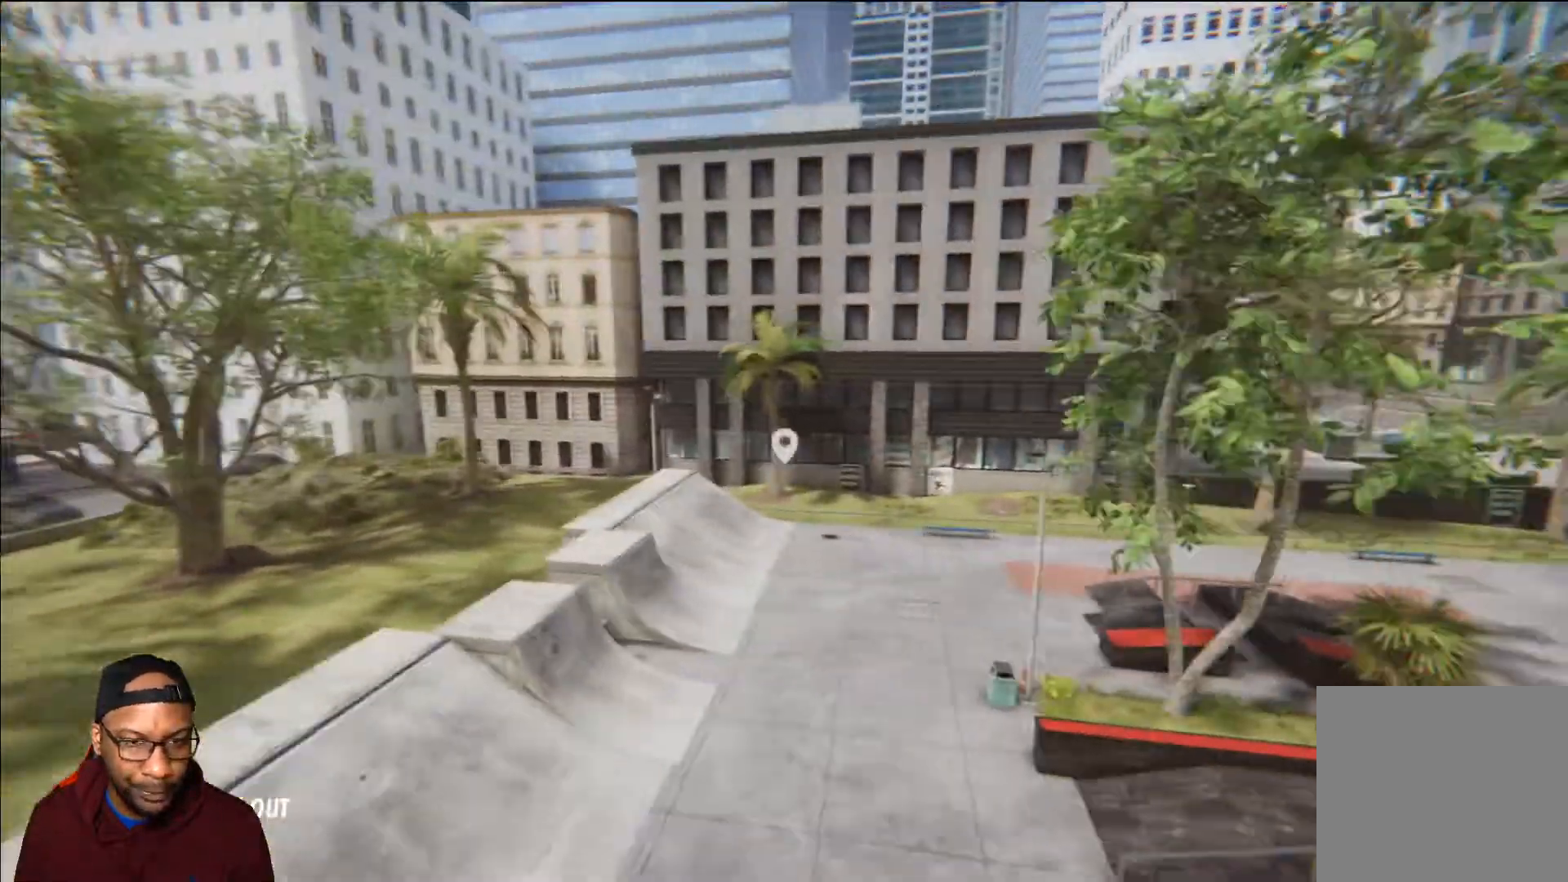
{"buttons": ["L2"], "left_stick": "center", "right_stick": "center", "events": [[134, "L2", "down"], [167, "right_stick", "center"]]}
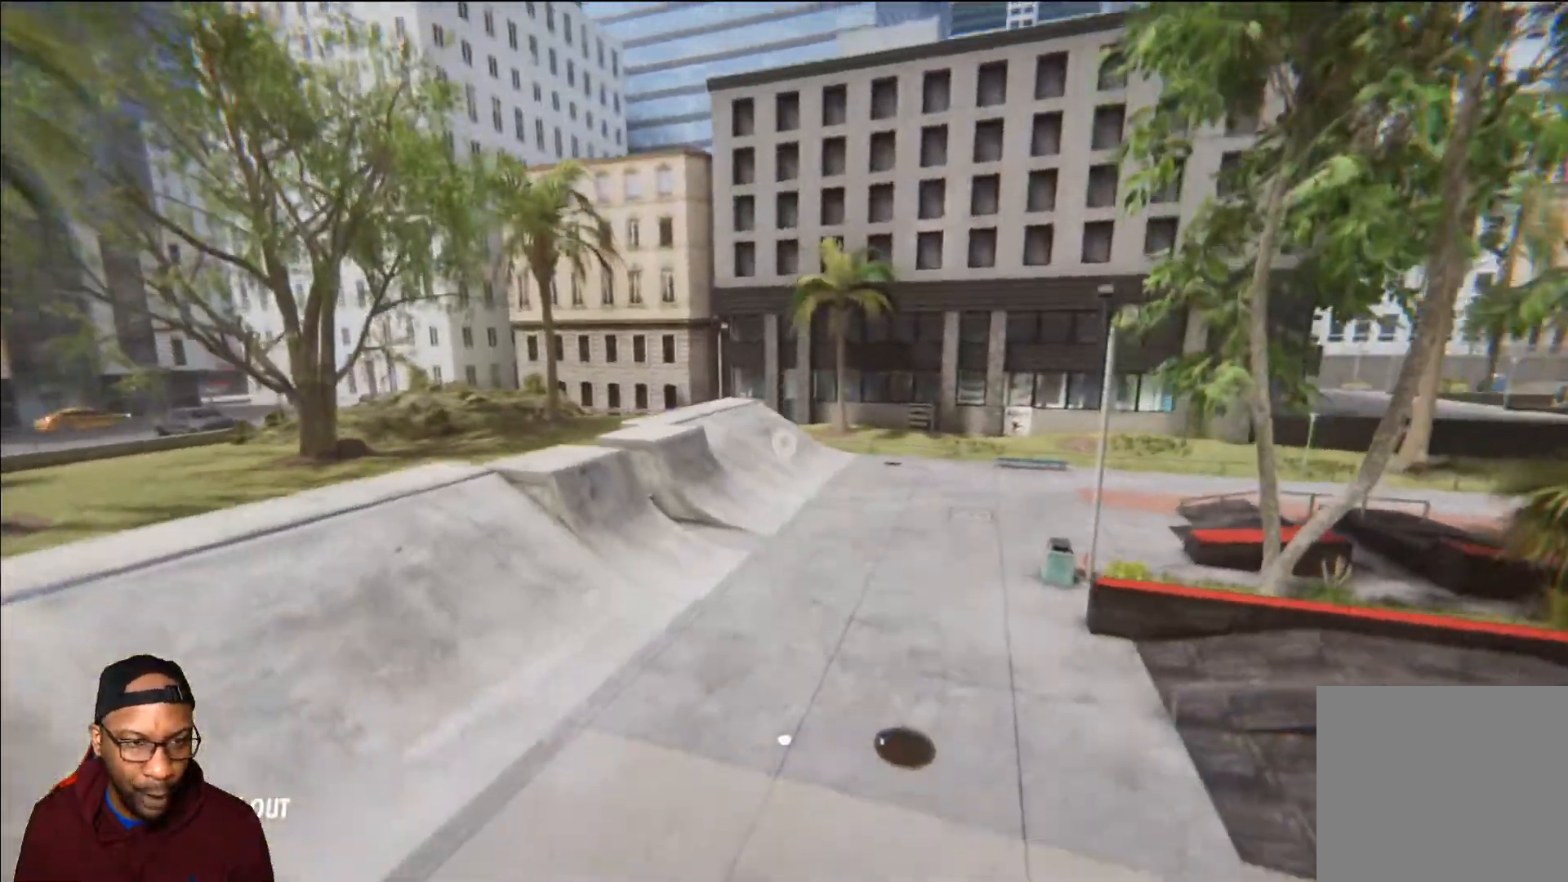
{"buttons": [], "left_stick": "down", "right_stick": "right", "events": [[33, "left_stick", "left"], [150, "left_stick", "center"], [150, "right_stick", "down-right"], [284, "right_stick", "right"], [317, "L2", "up"], [501, "left_stick", "down"]]}
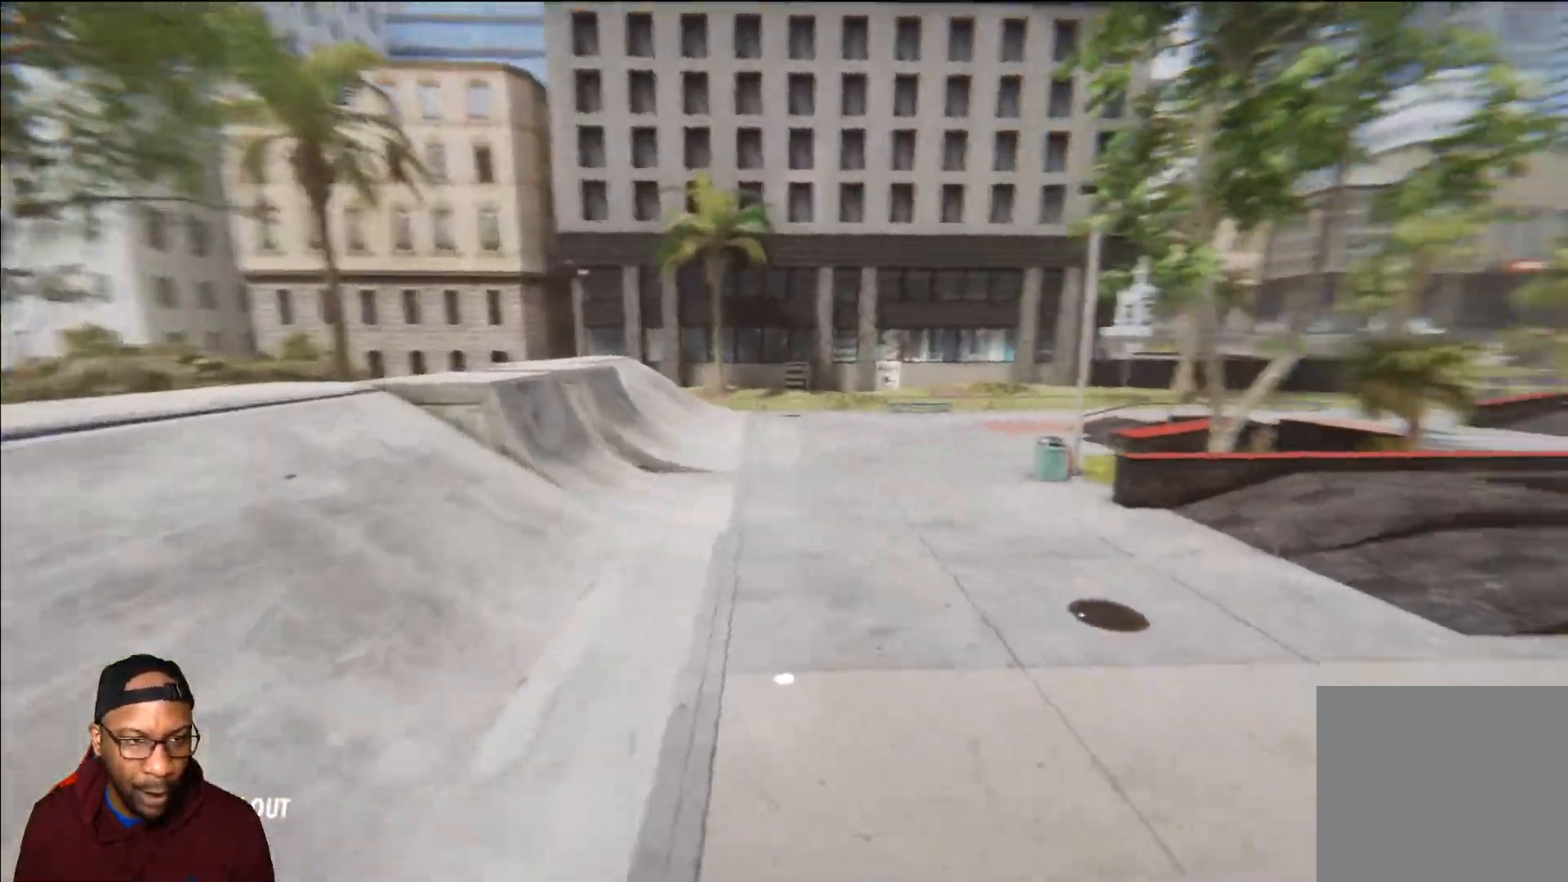
{"buttons": [], "left_stick": "center", "right_stick": "right", "events": [[233, "left_stick", "center"]]}
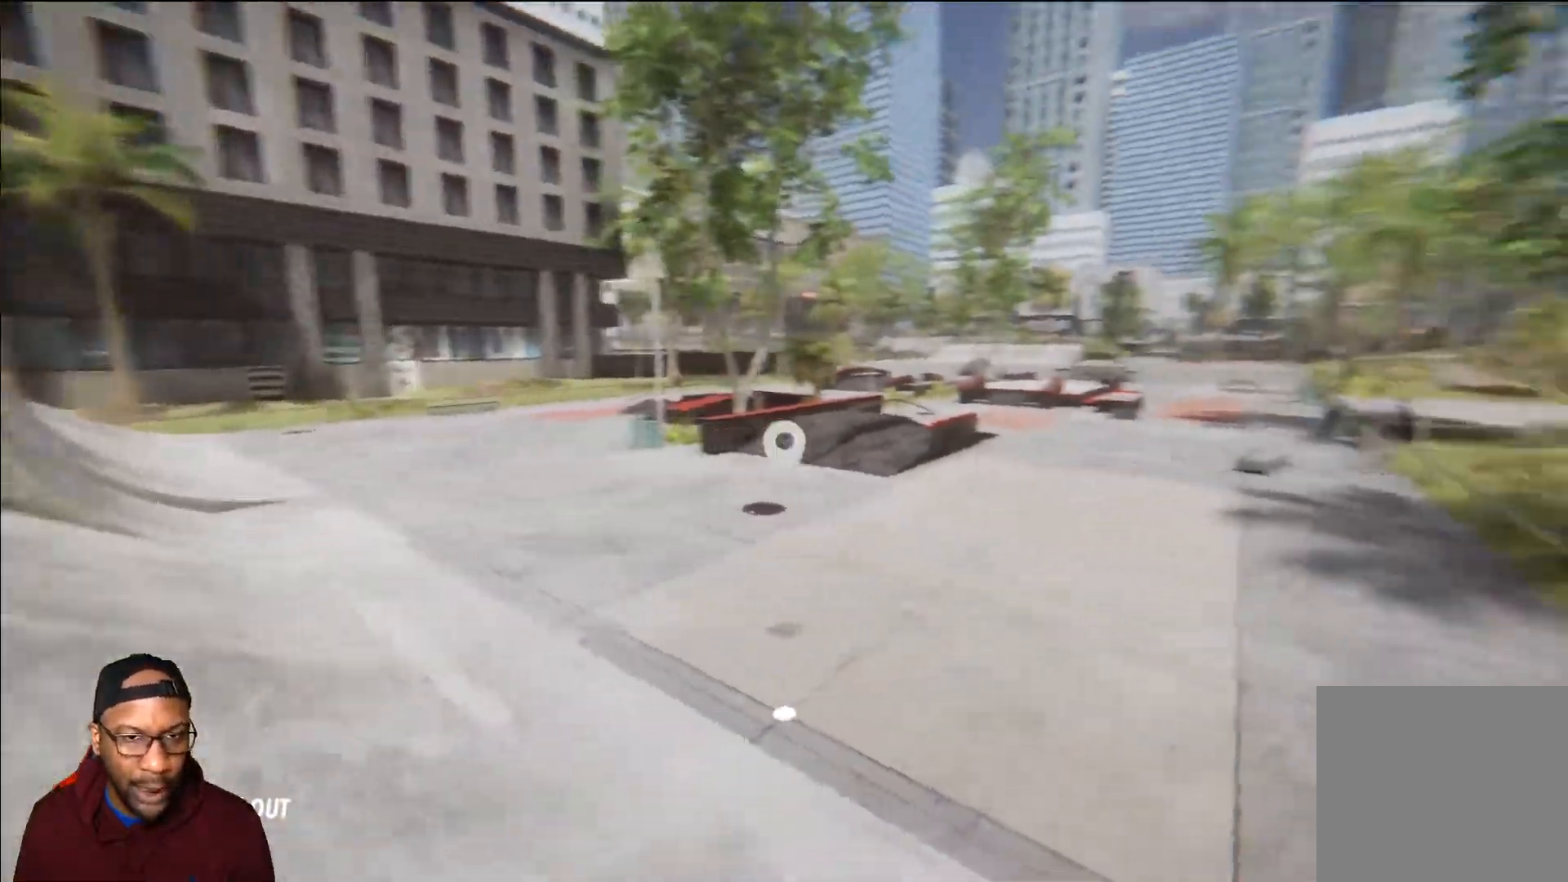
{"buttons": ["L2"], "left_stick": "center", "right_stick": "center", "events": [[267, "L2", "down"], [400, "right_stick", "center"]]}
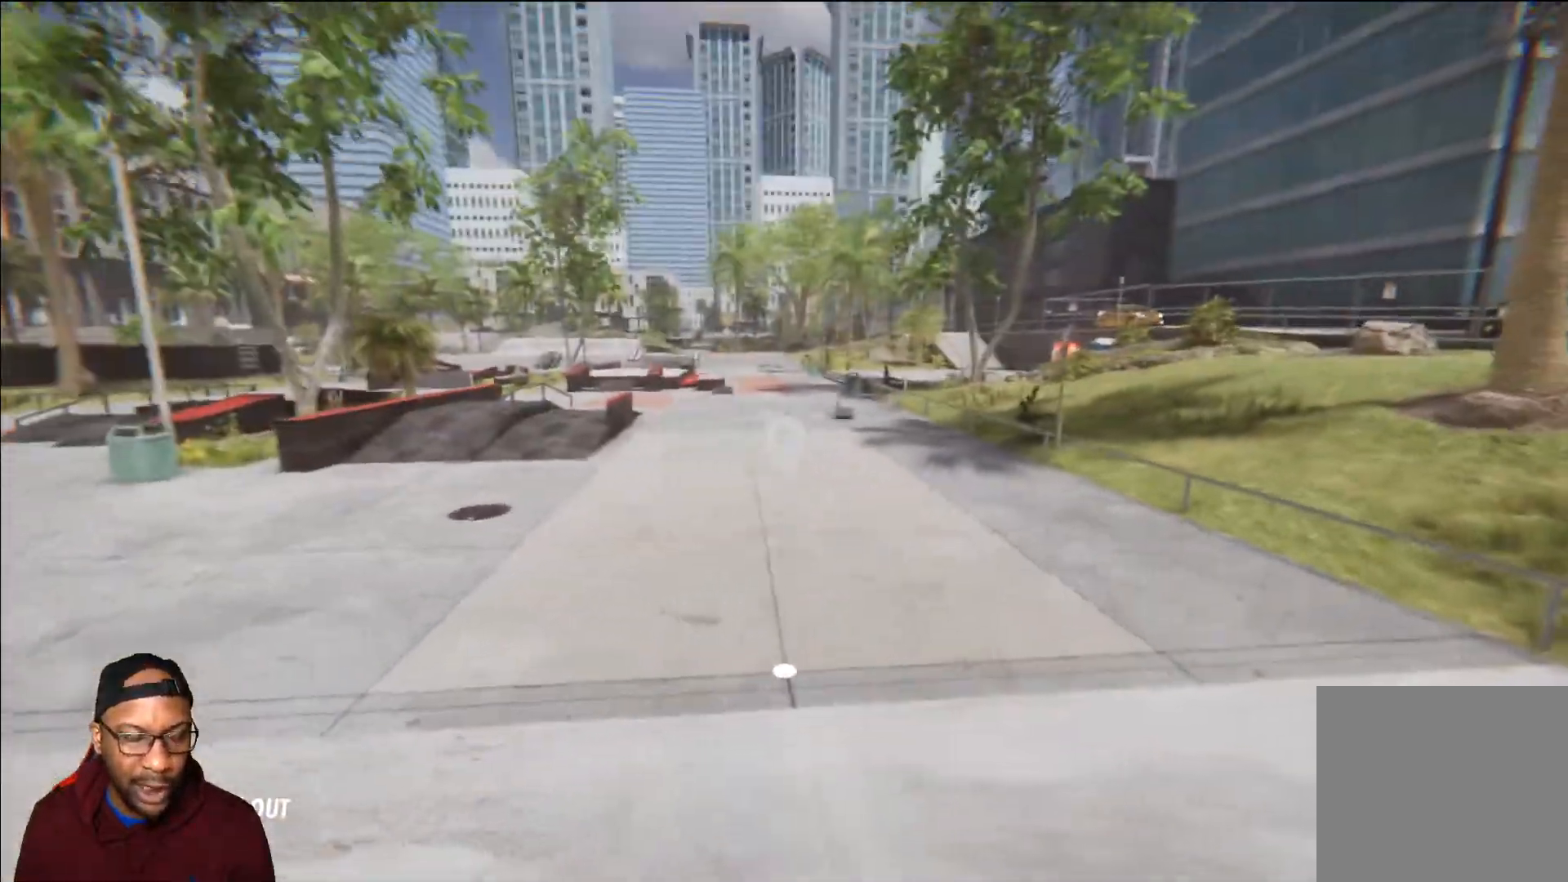
{"buttons": ["R2"], "left_stick": "center", "right_stick": "center", "events": [[150, "L2", "up"], [166, "R2", "down"]]}
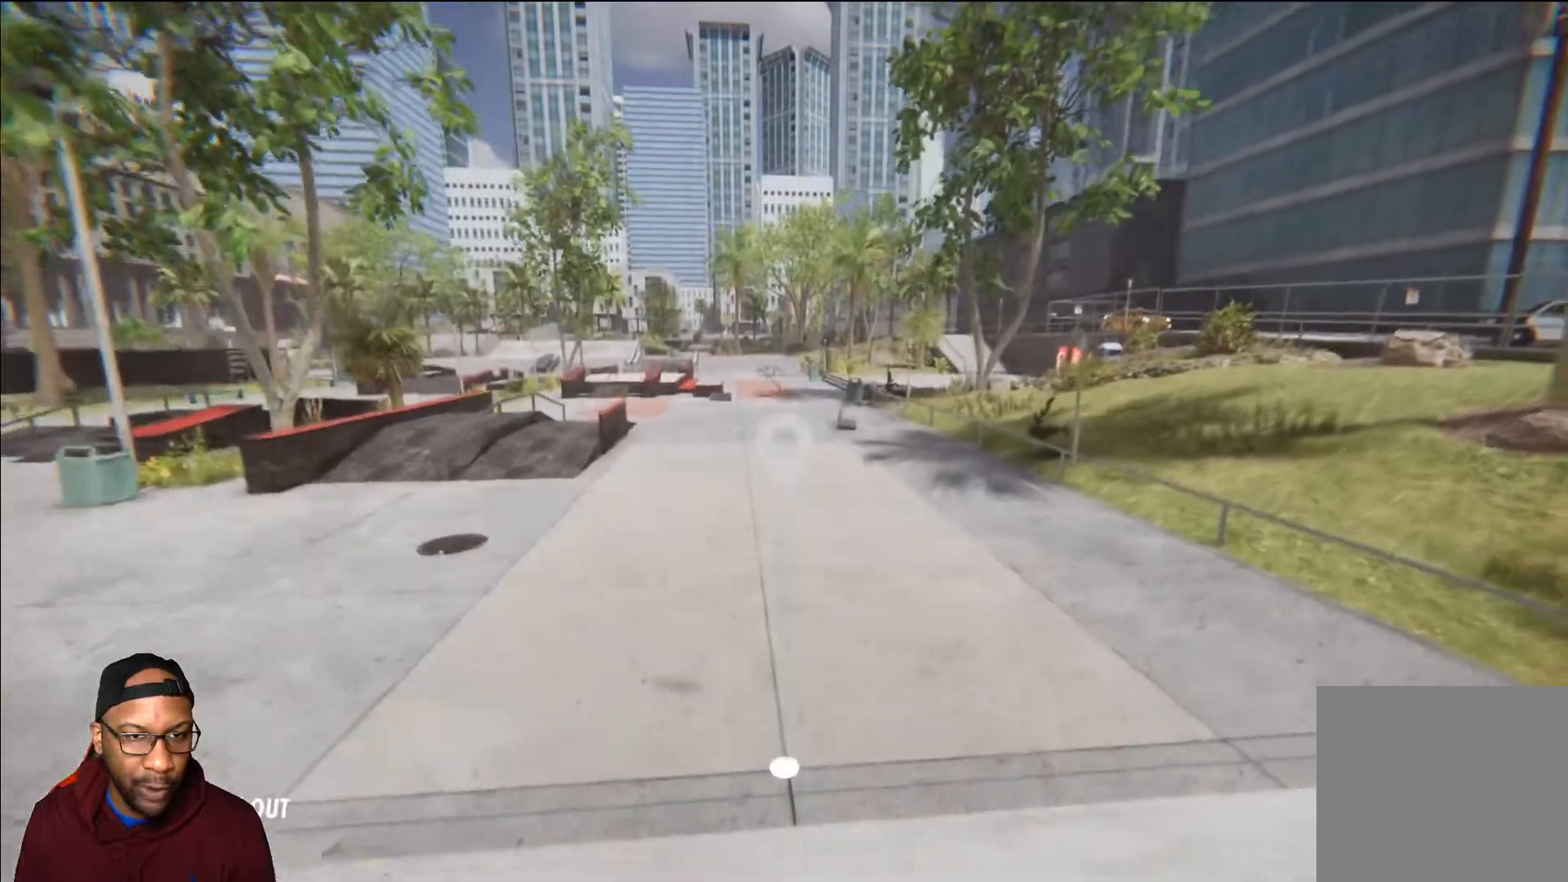
{"buttons": ["R2"], "left_stick": "up-right", "right_stick": "center", "events": [[400, "left_stick", "right"], [467, "left_stick", "up-right"]]}
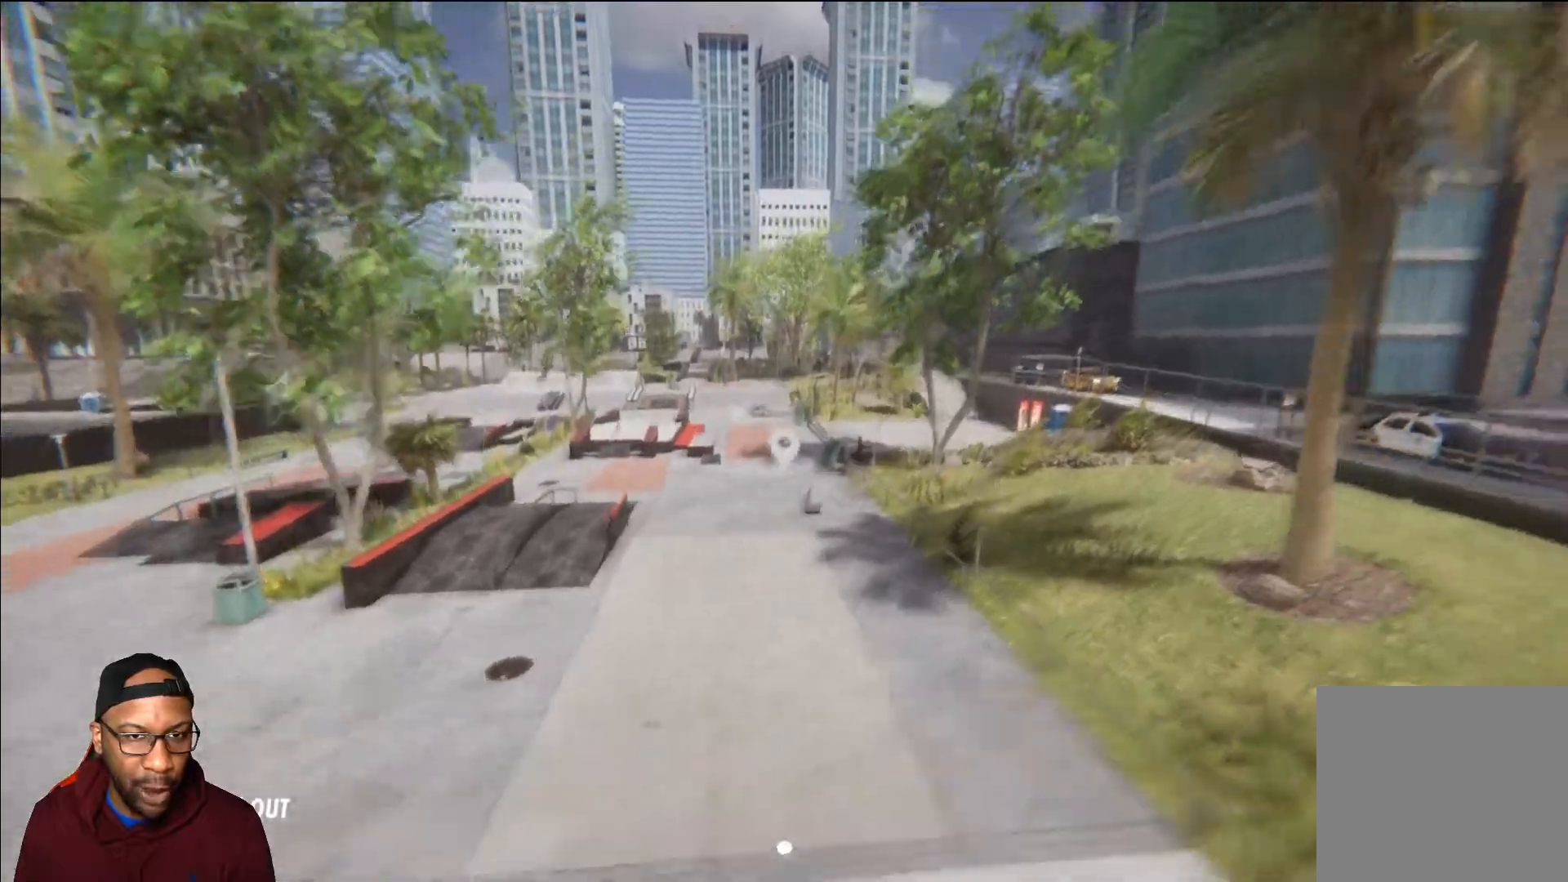
{"buttons": ["R2"], "left_stick": "up-left", "right_stick": "center", "events": [[368, "left_stick", "up-left"]]}
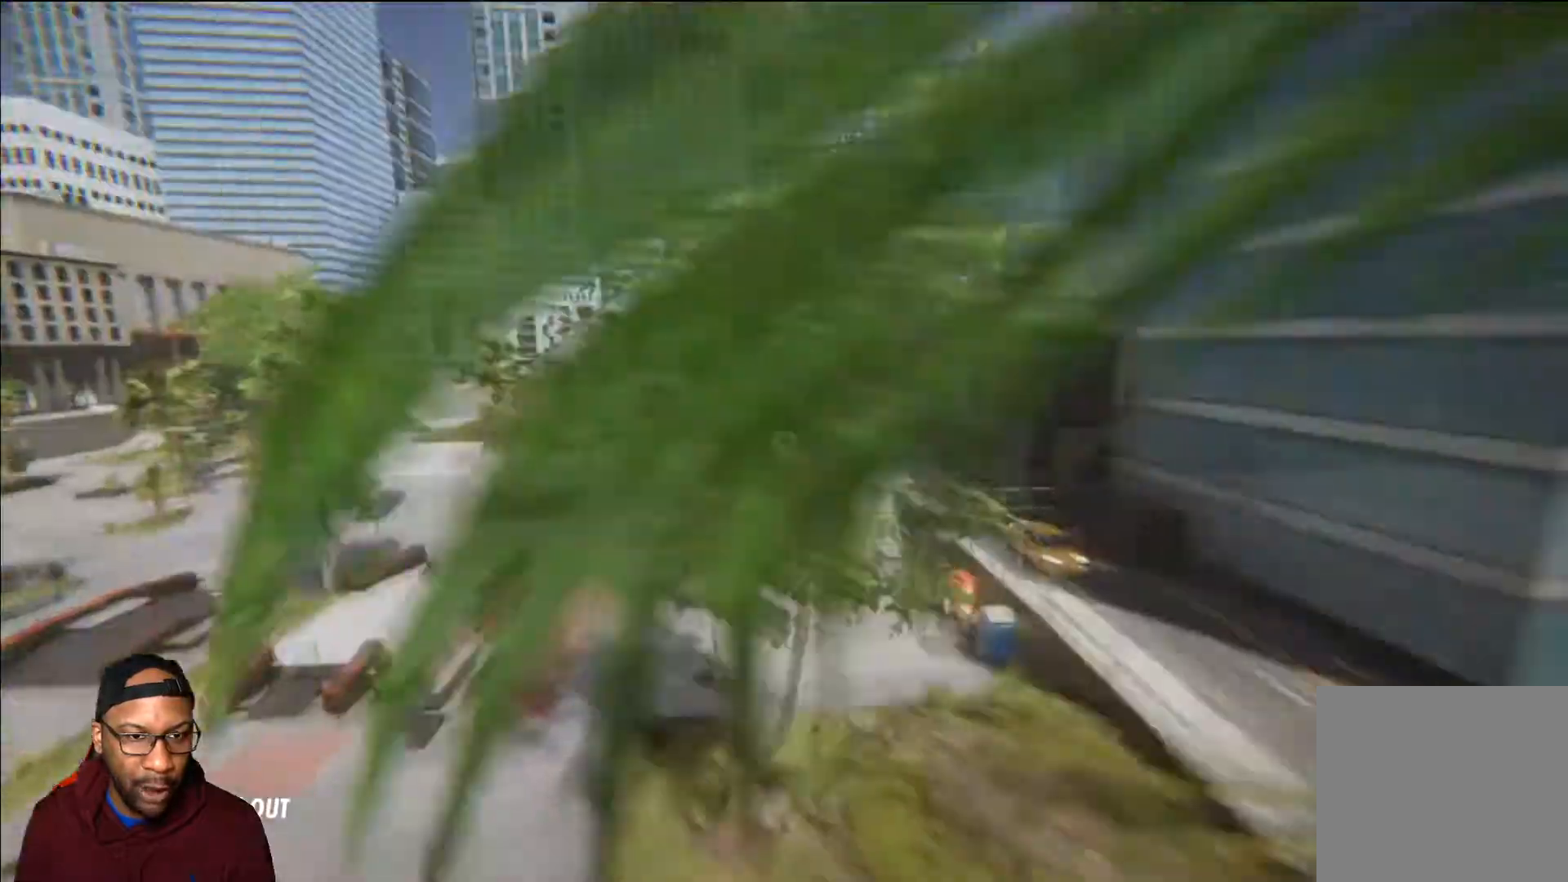
{"buttons": [], "left_stick": "up-left", "right_stick": "center", "events": [[17, "R2", "up"]]}
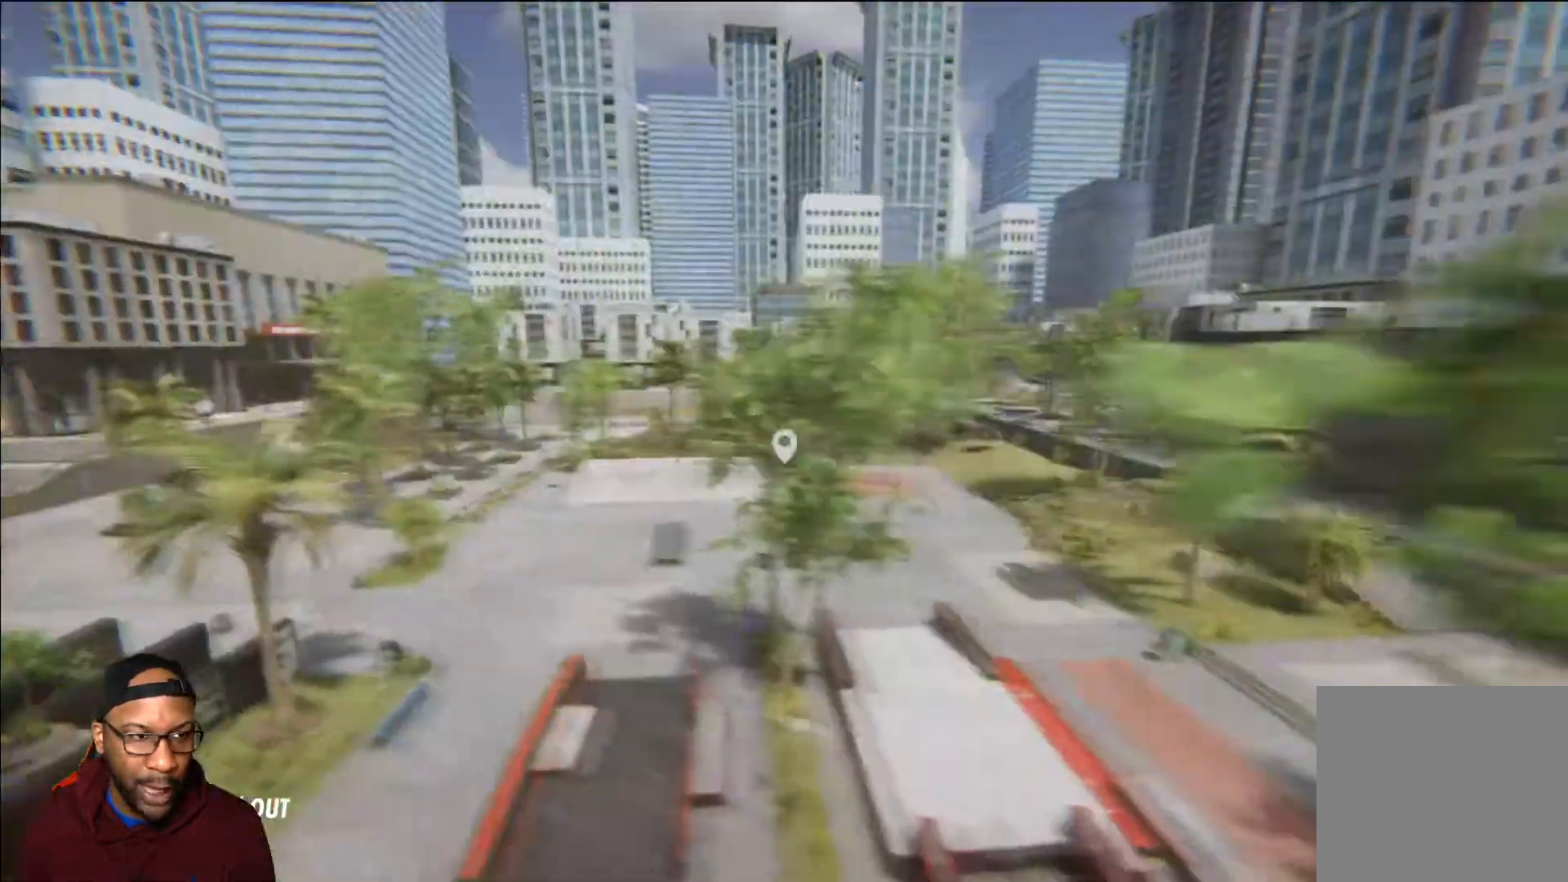
{"buttons": [], "left_stick": "center", "right_stick": "left", "events": [[266, "right_stick", "left"], [333, "left_stick", "center"]]}
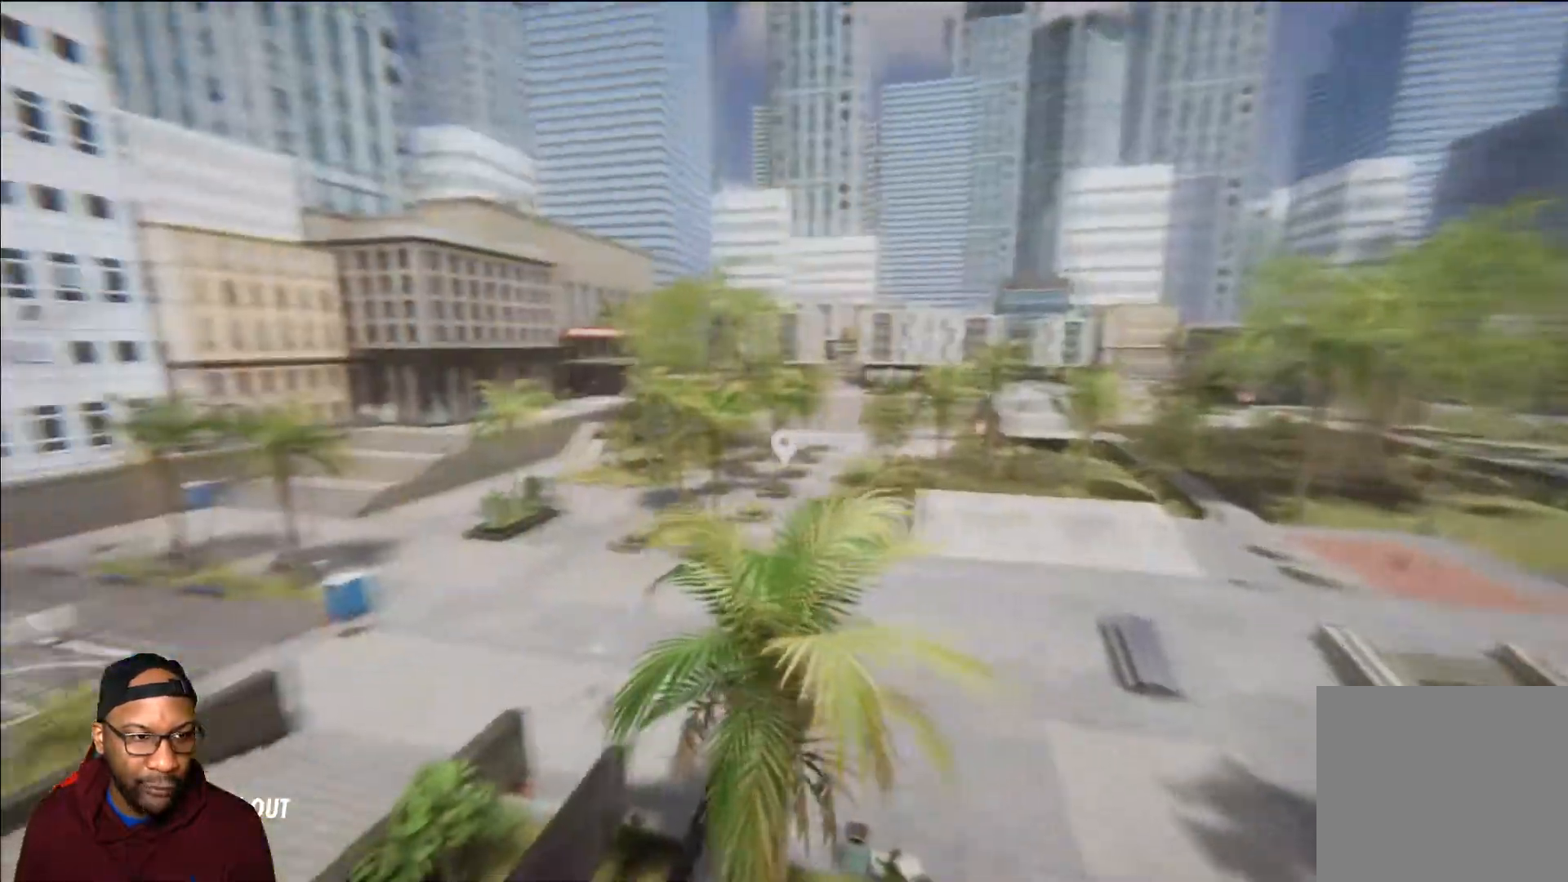
{"buttons": [], "left_stick": "center", "right_stick": "center", "events": [[284, "right_stick", "center"]]}
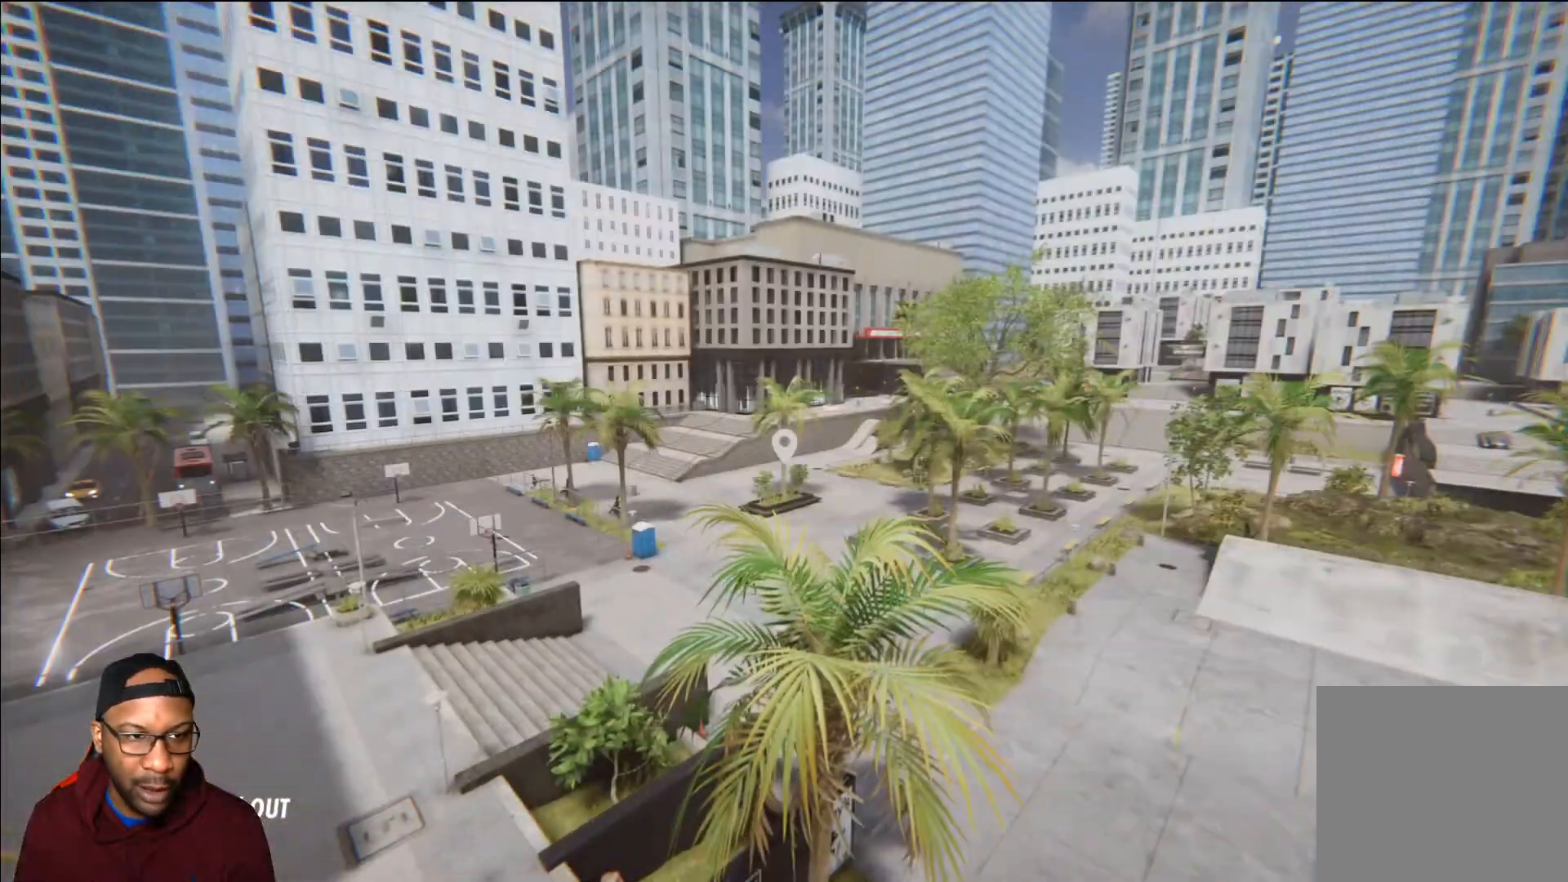
{"buttons": [], "left_stick": "center", "right_stick": "left", "events": [[101, "left_stick", "up"], [351, "left_stick", "center"], [351, "right_stick", "left"]]}
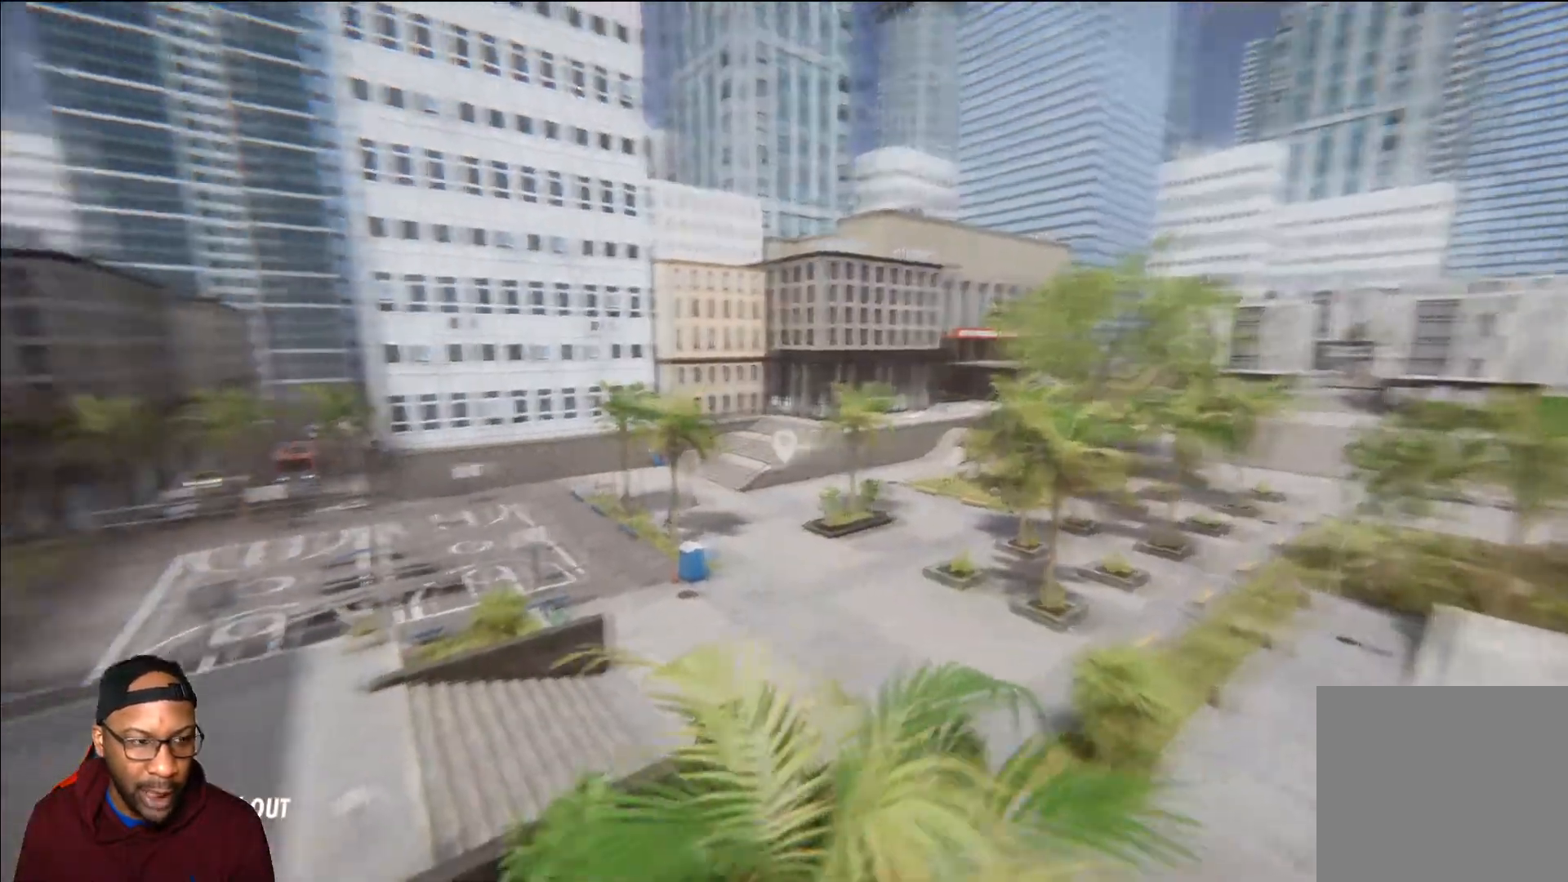
{"buttons": [], "left_stick": "up-right", "right_stick": "center", "events": [[250, "right_stick", "center"], [501, "left_stick", "up-right"]]}
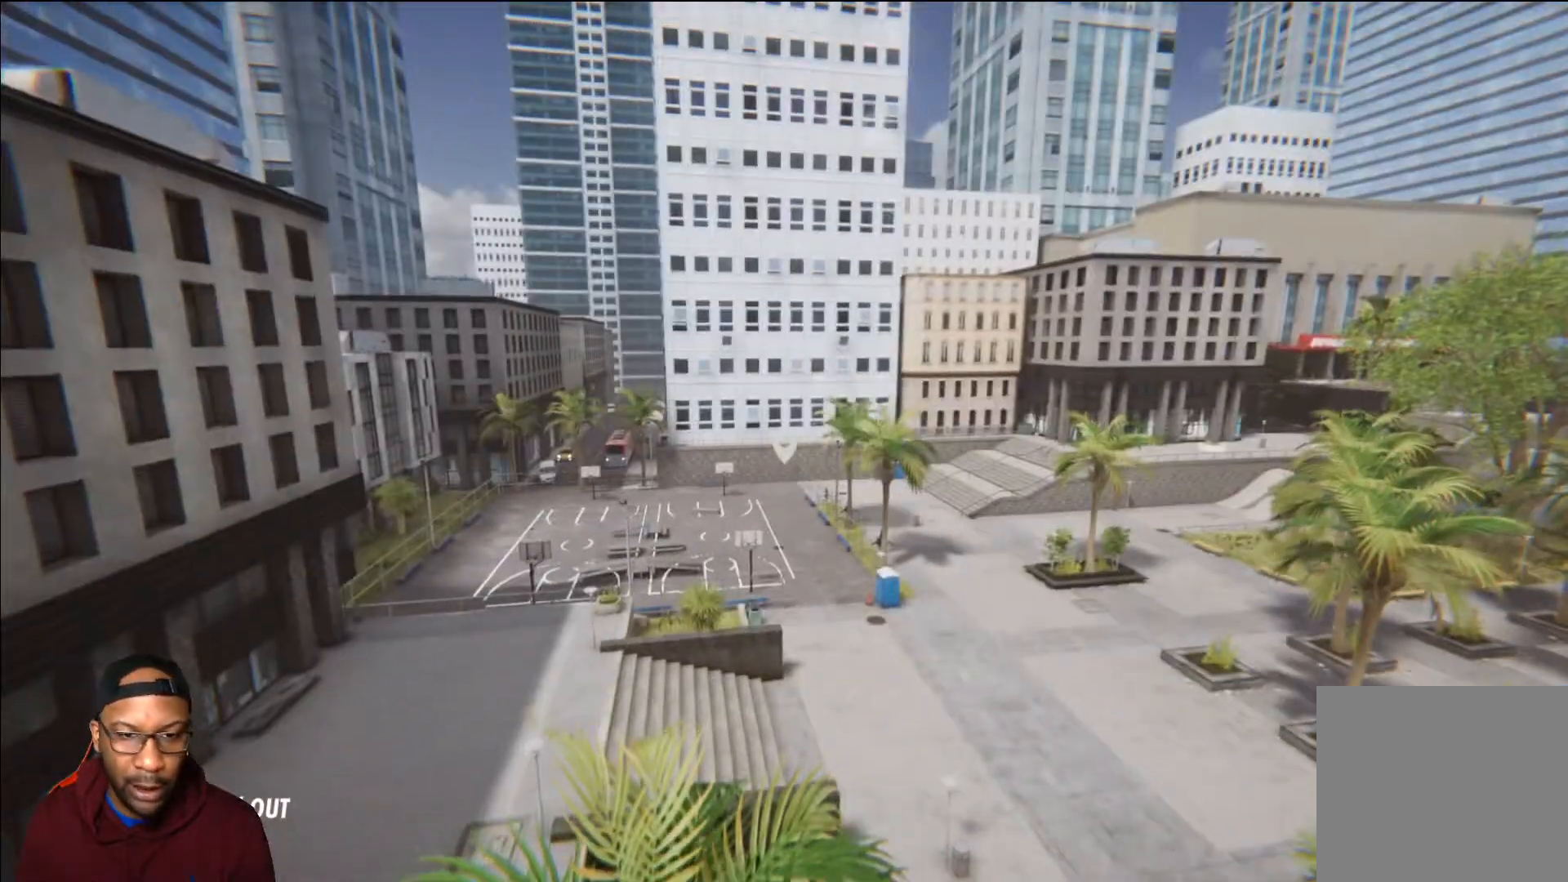
{"buttons": [], "left_stick": "center", "right_stick": "down-right", "events": [[316, "left_stick", "center"], [367, "right_stick", "down-right"]]}
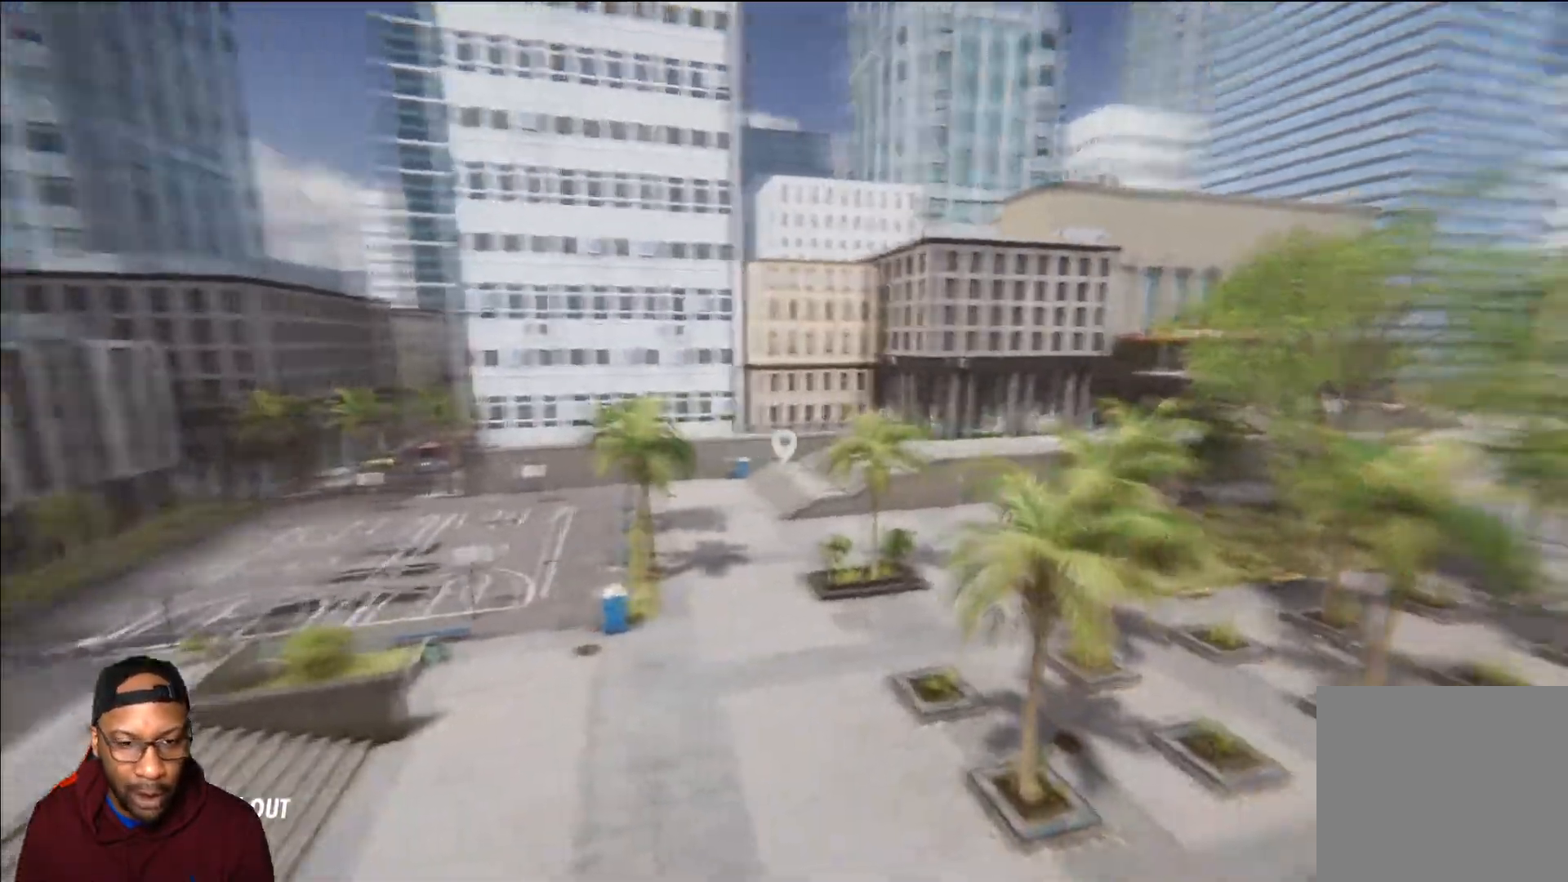
{"buttons": [], "left_stick": "down-left", "right_stick": "center", "events": [[317, "left_stick", "down-left"], [384, "right_stick", "center"]]}
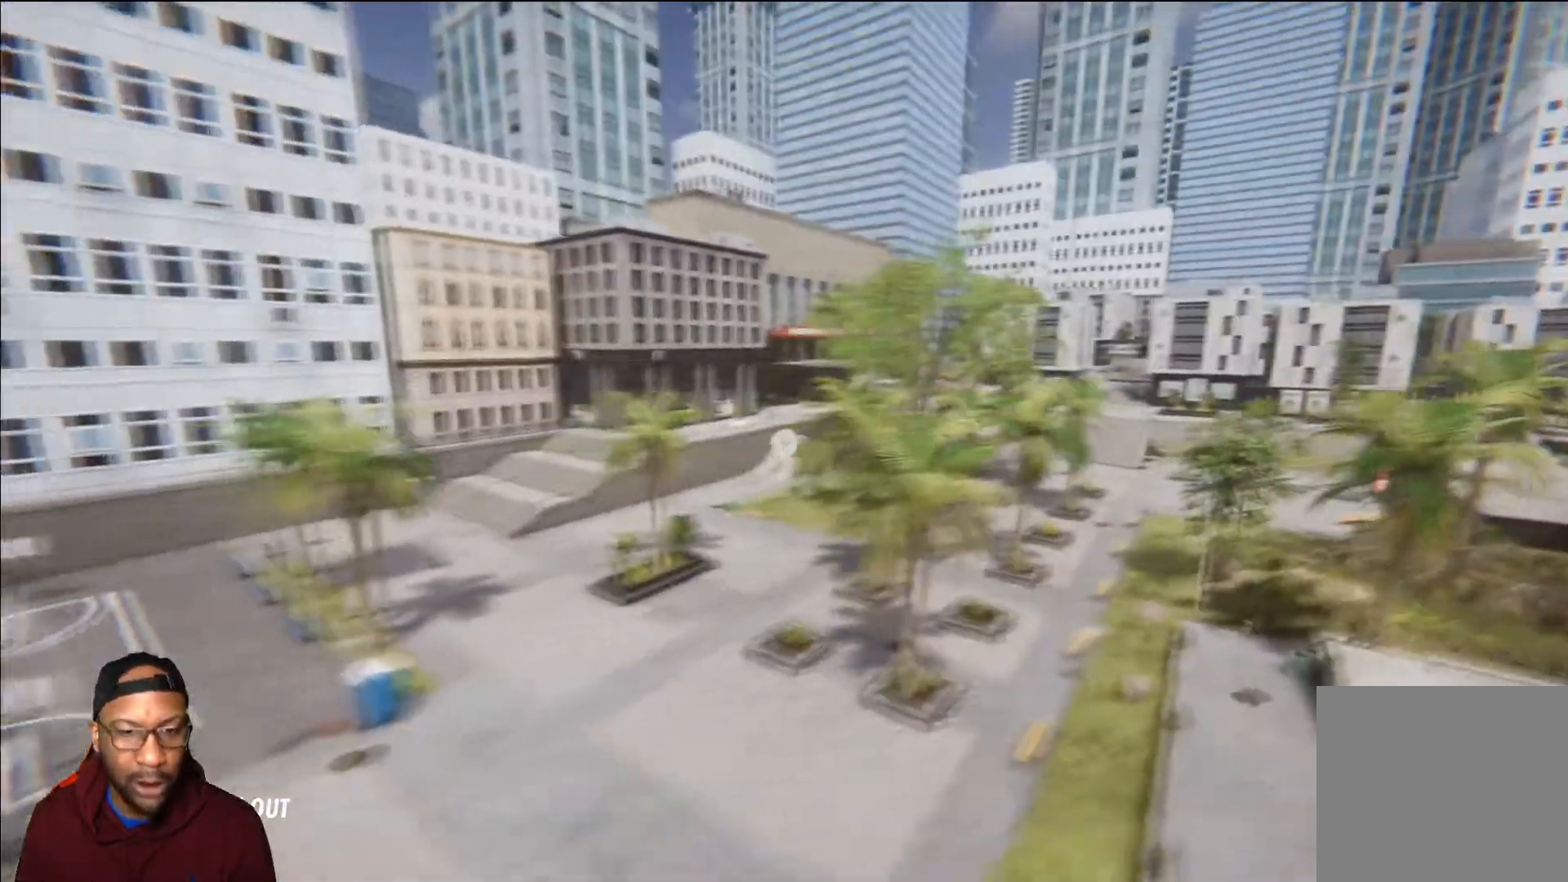
{"buttons": [], "left_stick": "center", "right_stick": "left", "events": [[267, "left_stick", "center"], [434, "right_stick", "left"]]}
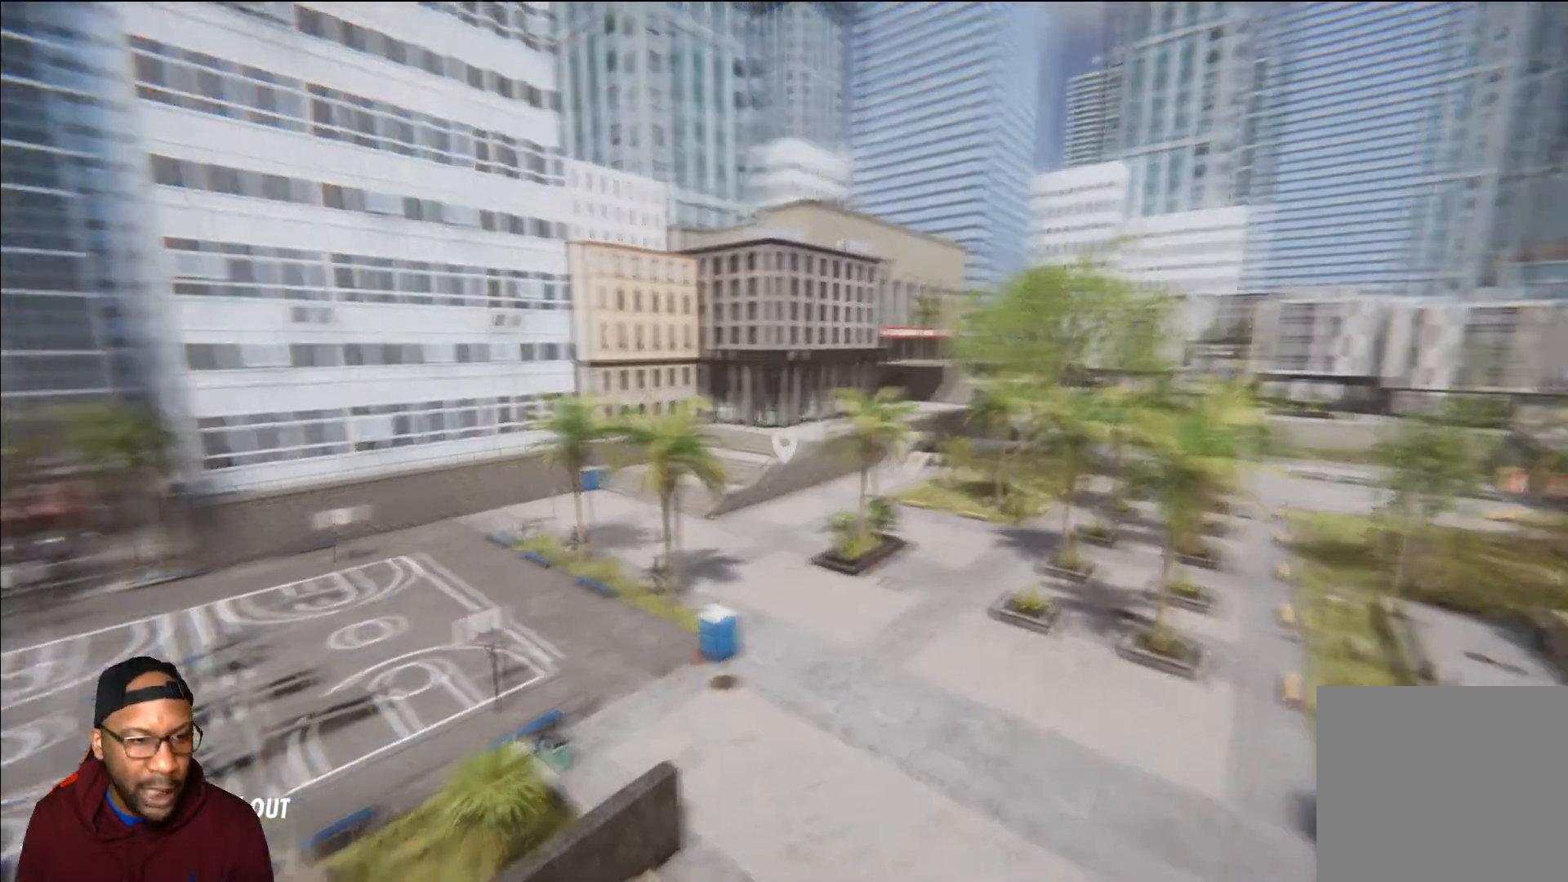
{"buttons": [], "left_stick": "center", "right_stick": "center", "events": [[184, "left_stick", "left"], [234, "right_stick", "center"], [417, "left_stick", "center"]]}
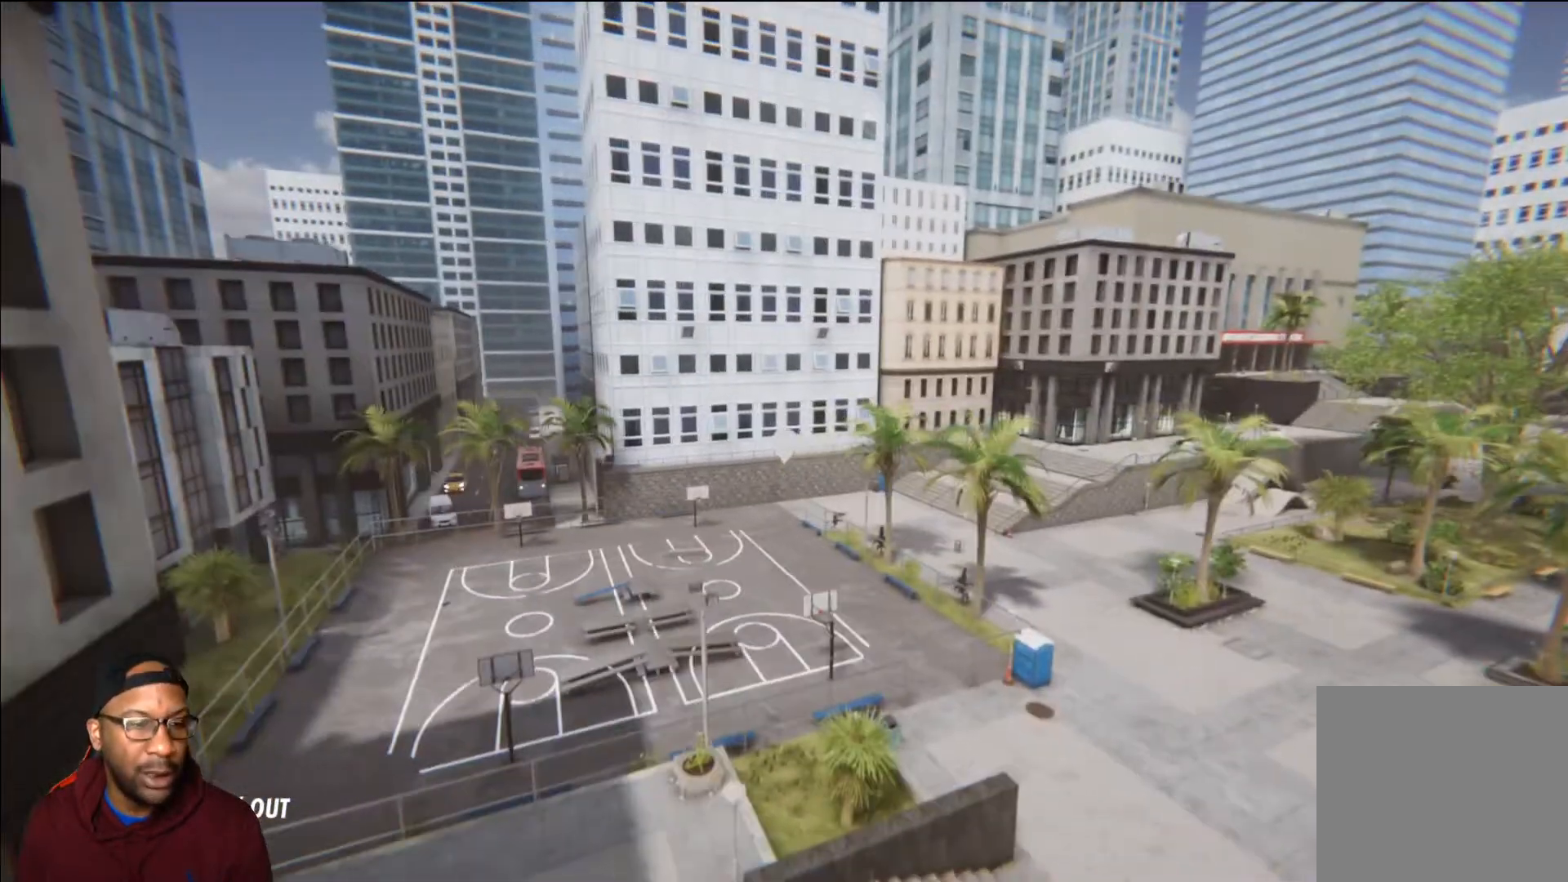
{"buttons": [], "left_stick": "up", "right_stick": "center", "events": [[150, "right_stick", "left"], [283, "left_stick", "up"], [367, "right_stick", "center"]]}
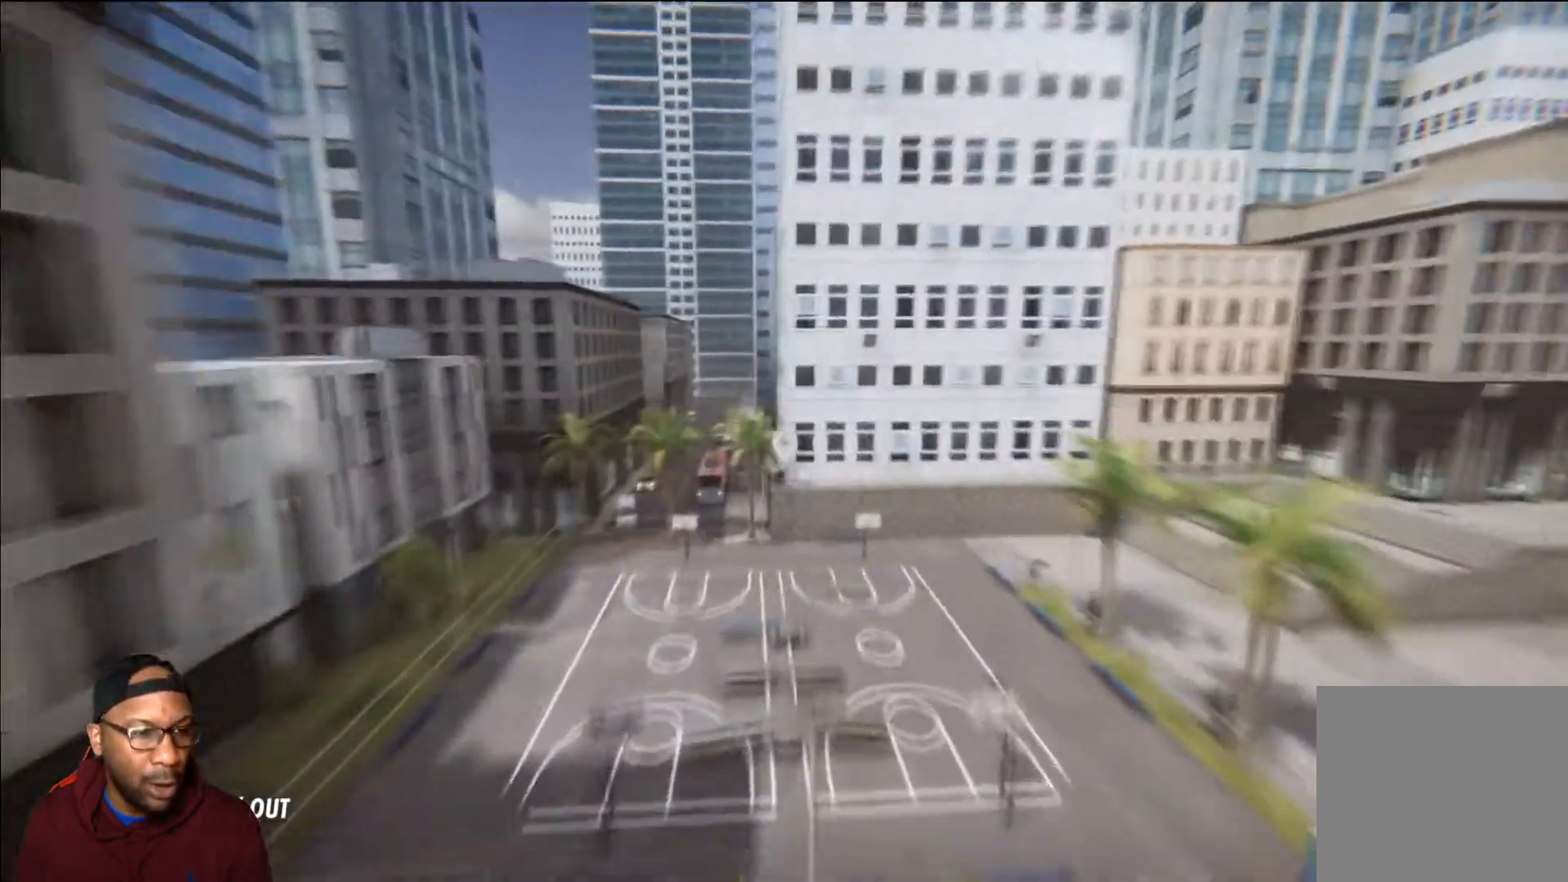
{"buttons": ["R2"], "left_stick": "center", "right_stick": "center", "events": [[117, "left_stick", "center"], [133, "R2", "down"]]}
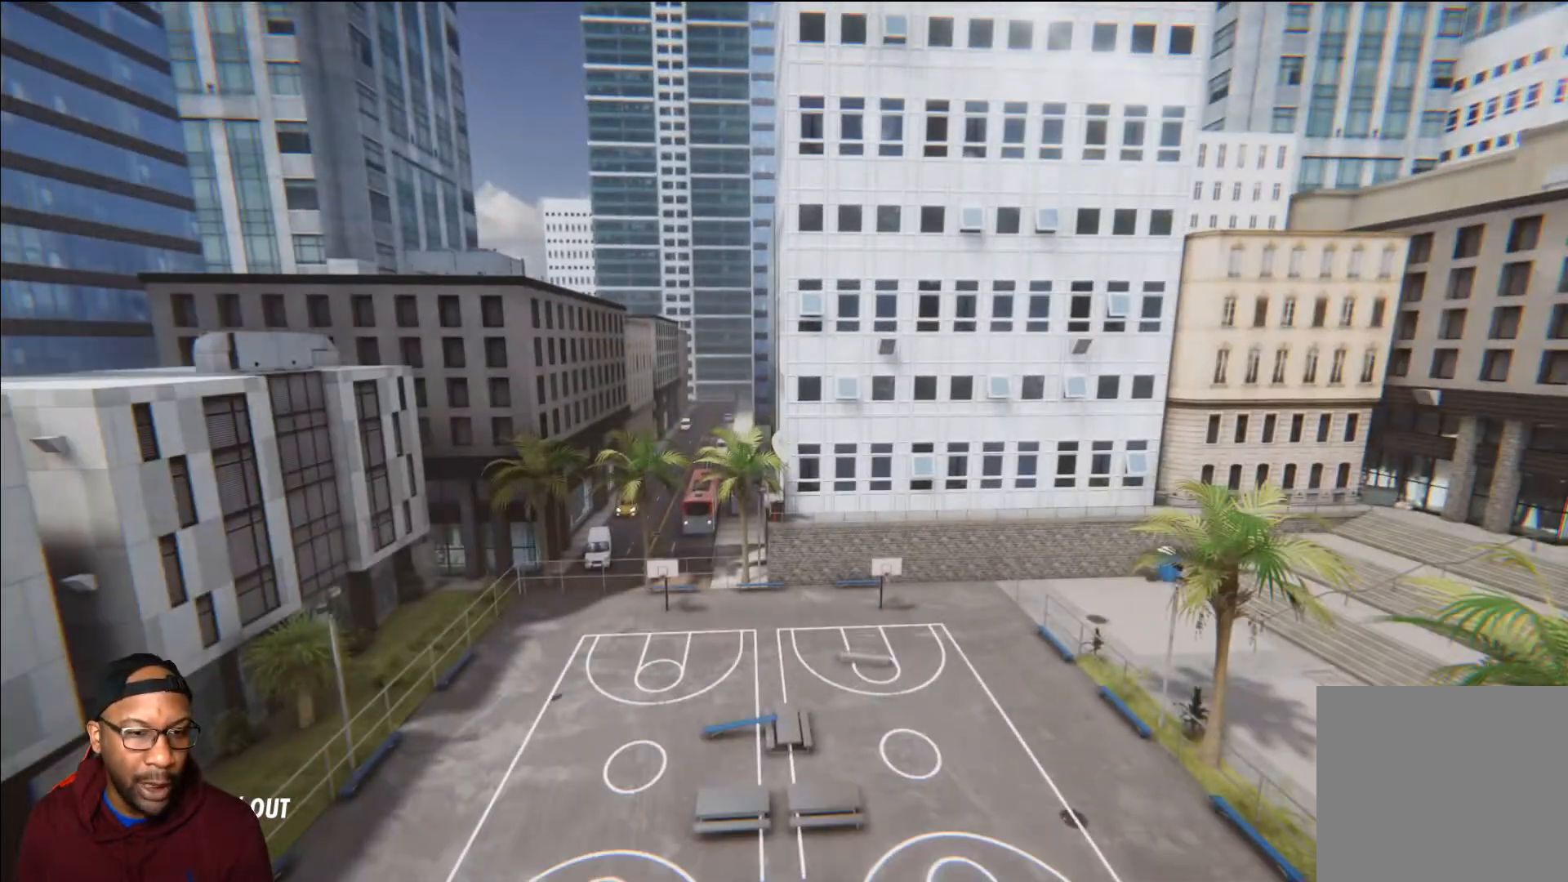
{"buttons": ["L2"], "left_stick": "up-left", "right_stick": "down-right", "events": [[34, "R2", "up"], [67, "L2", "down"], [384, "left_stick", "up-left"], [501, "right_stick", "down-right"]]}
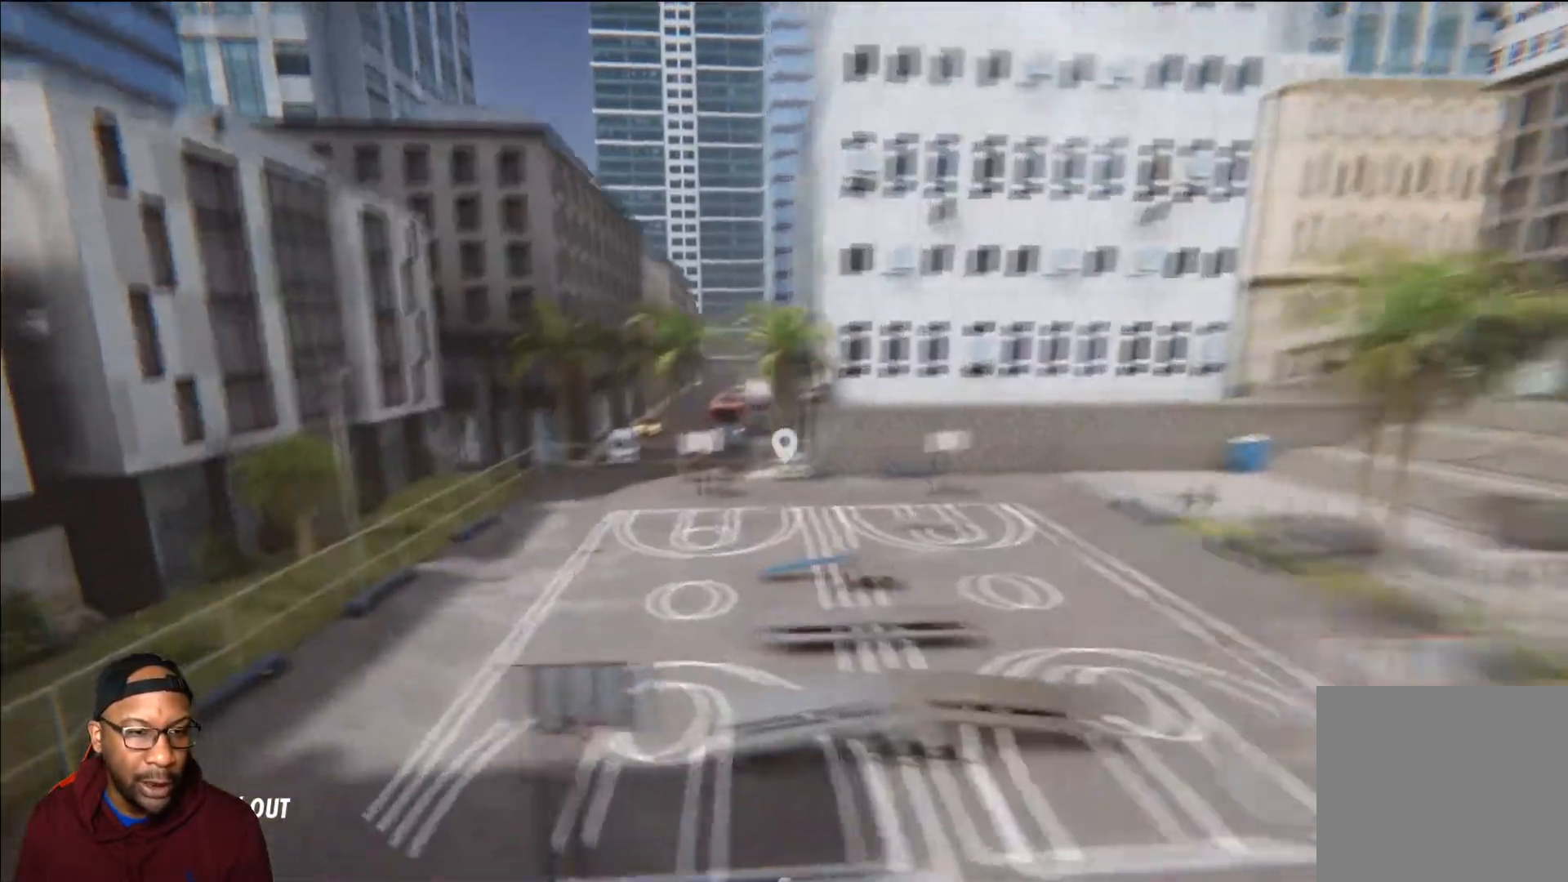
{"buttons": ["L2"], "left_stick": "up", "right_stick": "down-right", "events": [[184, "left_stick", "up"]]}